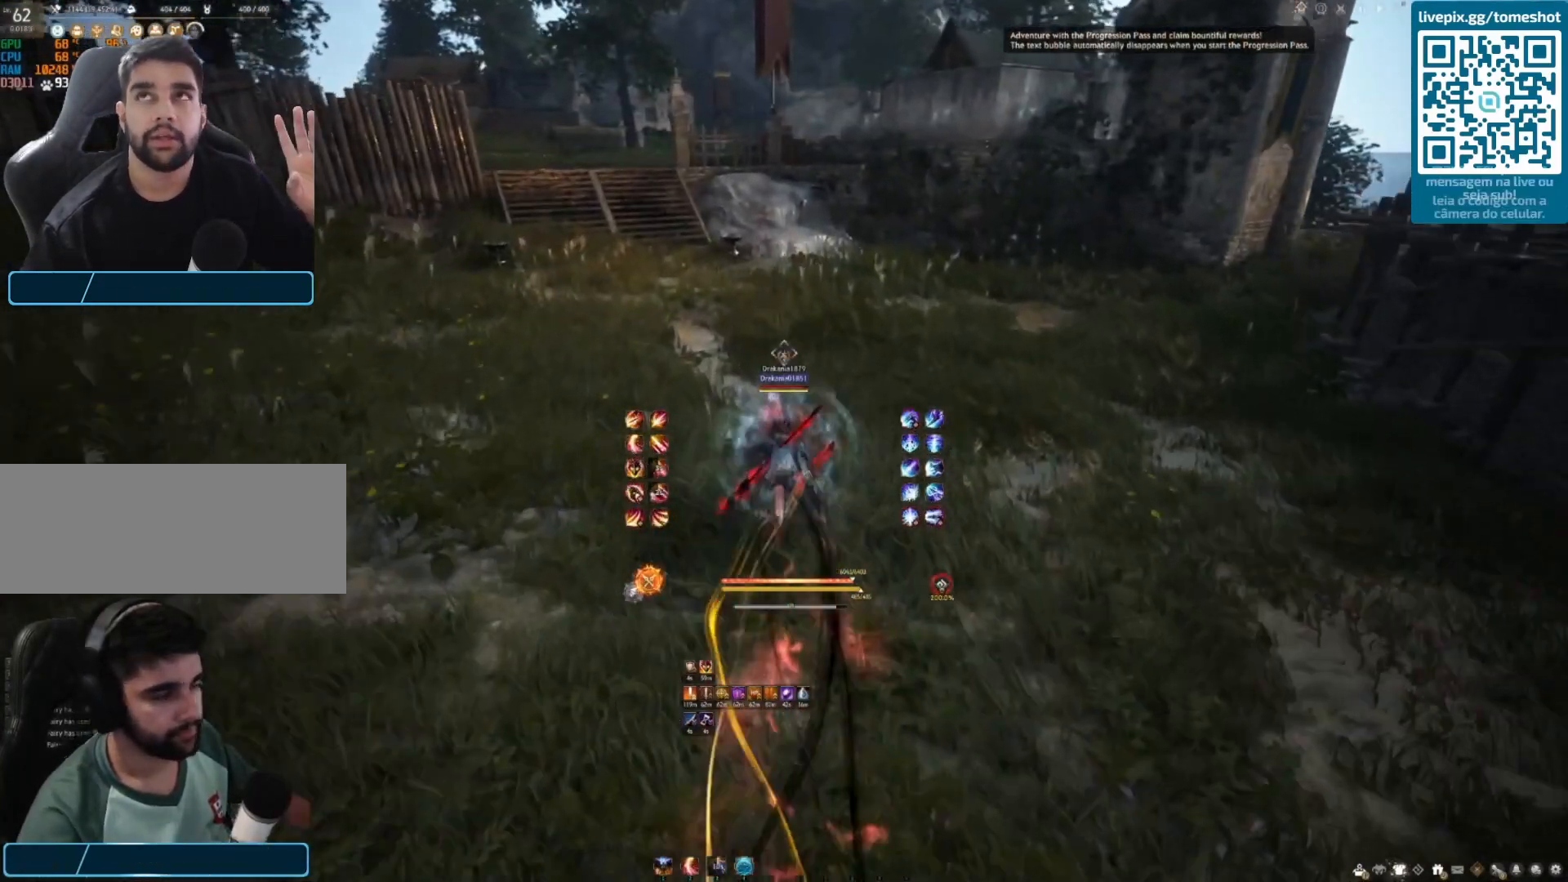
Gameplay with keyboard and mouse; each line is a JSON object with the keys and mouse buttons held at the frame after it. "events" lists presses ("down") and releases ("up") of "a", "c", "d", "e", "f", "q", "s", "shift", "space", "tab", "w", "x", "z", "mouse_left" and "mouse_right" between this image and that frame as [ms after this image, input, new state], when the widget could be followed in between. "mouse_left", "mouse_right" = the "left", "right" buttons of the "mouse" list. No other keys are recorded. Mouse movement is not recorded.
{"keys": ["w"], "mouse": [], "events": []}
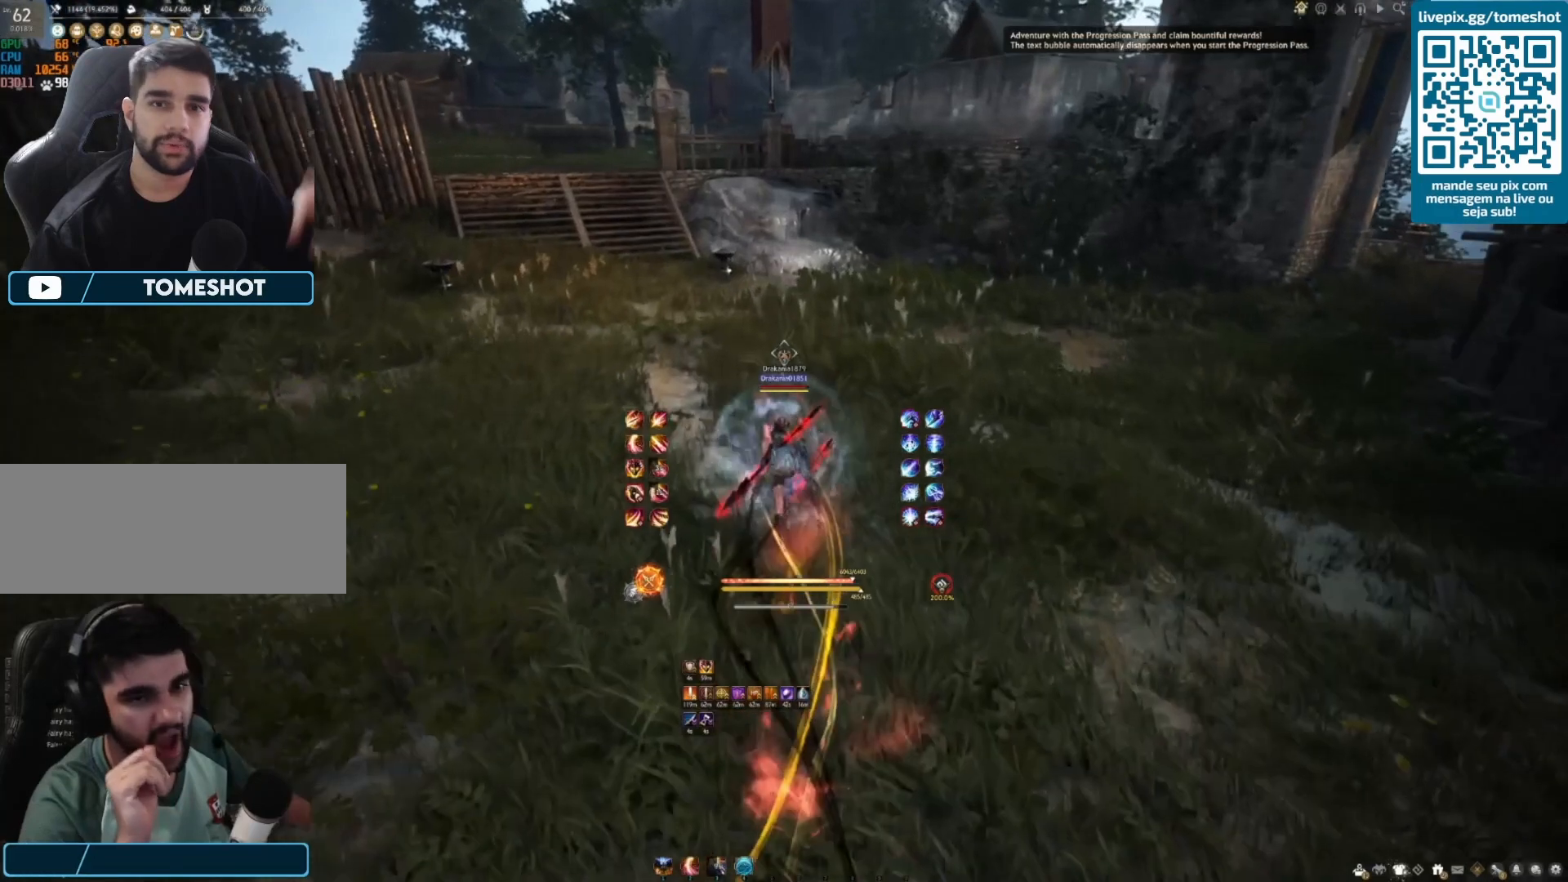
{"keys": ["d"], "mouse": [], "events": [[500, "d", "down"], [500, "w", "up"]]}
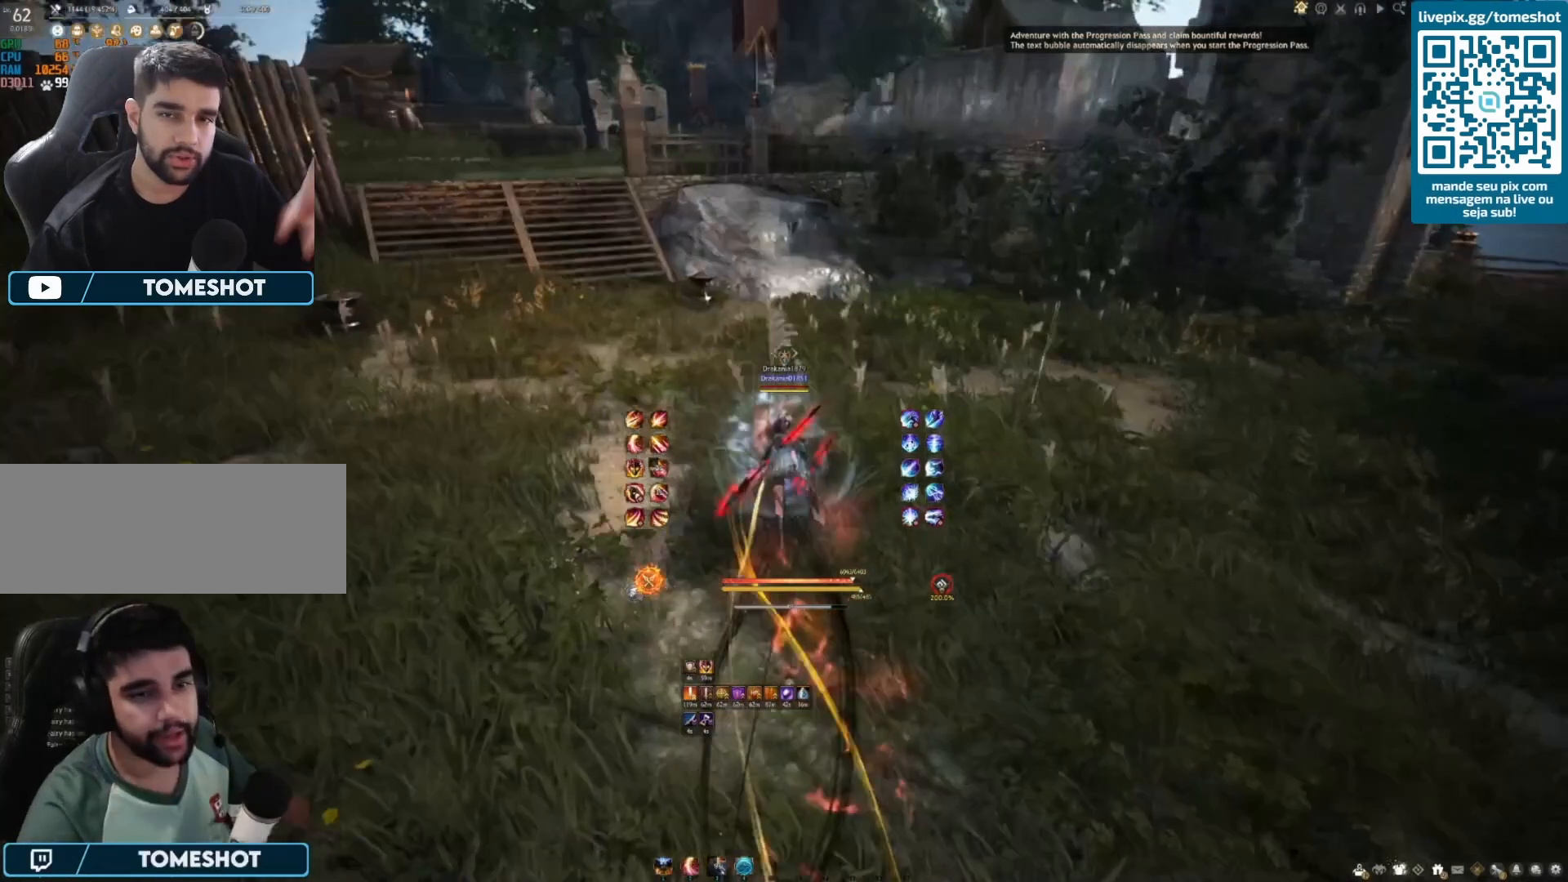
{"keys": ["d"], "mouse": [], "events": []}
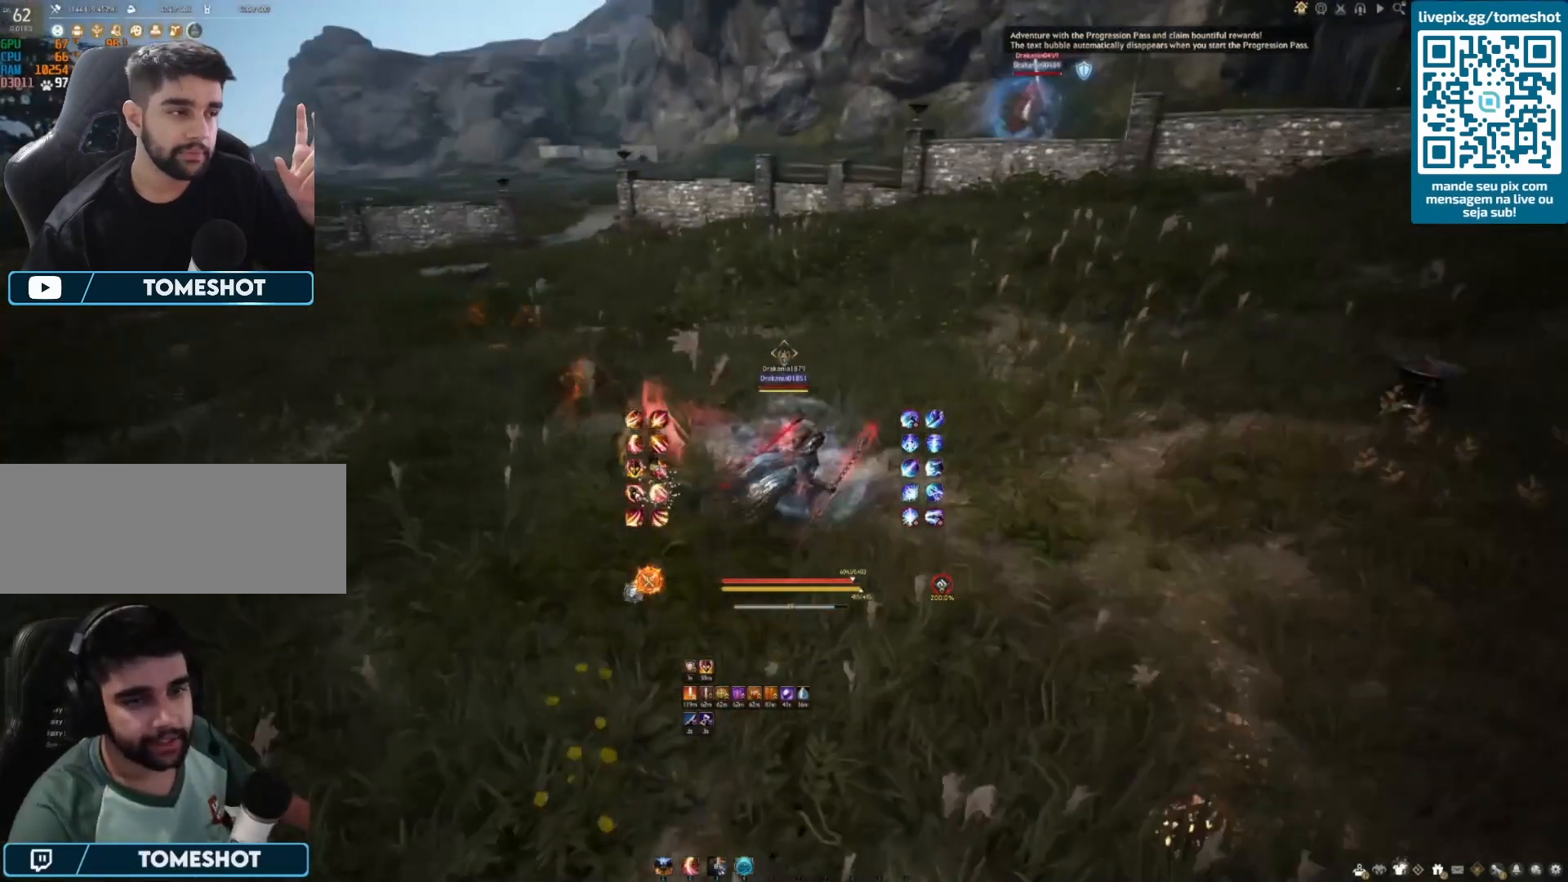
{"keys": ["a", "s"], "mouse": [], "events": [[42, "s", "down"], [125, "d", "up"], [458, "a", "down"]]}
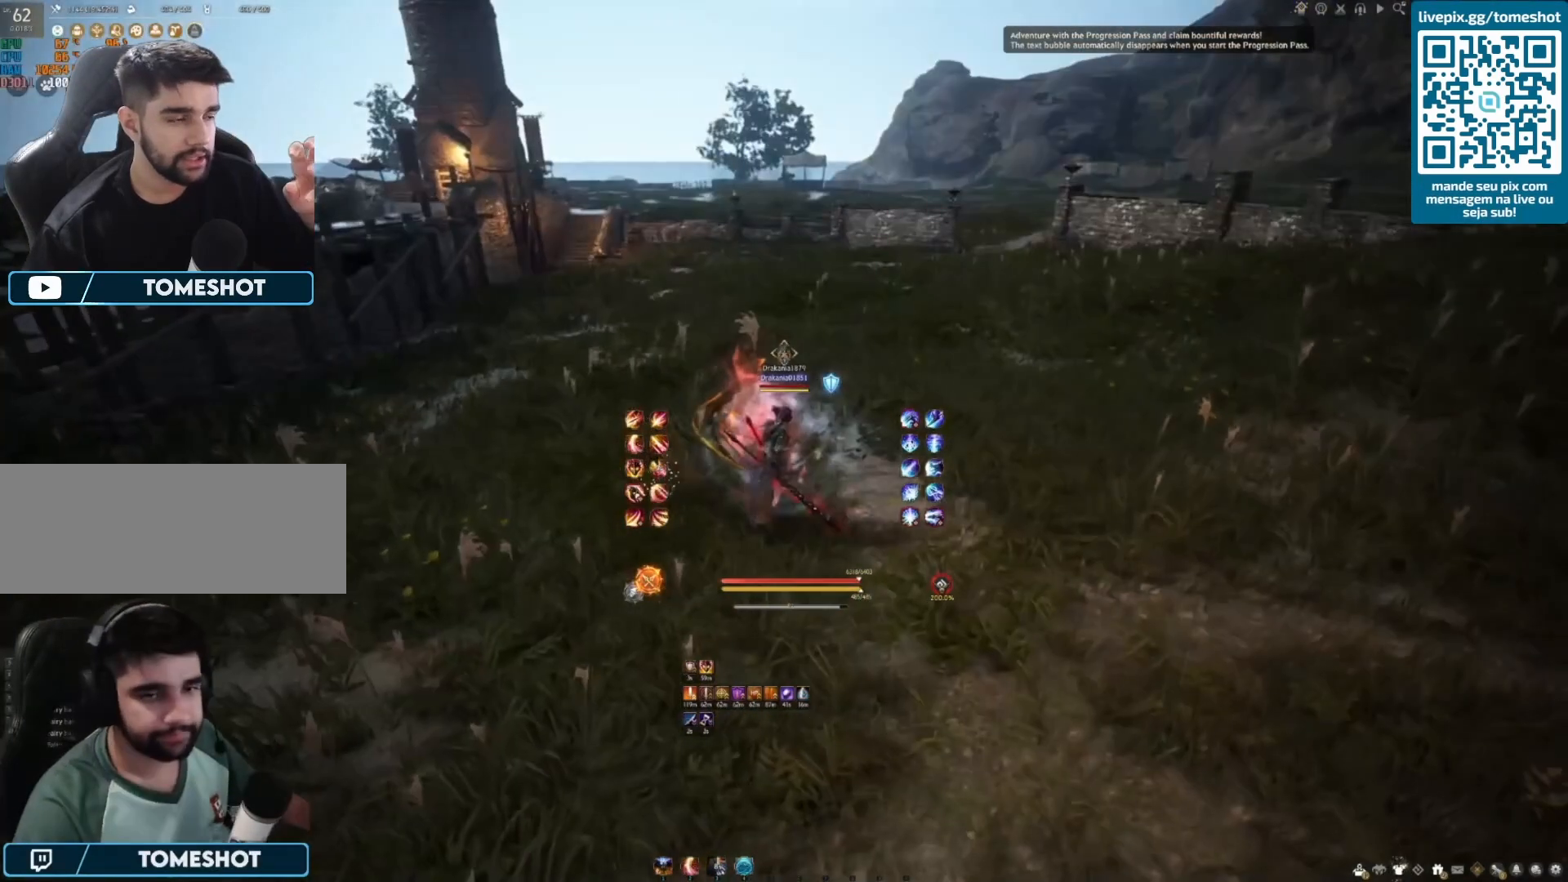
{"keys": [], "mouse": [], "events": [[167, "a", "up"], [167, "s", "up"]]}
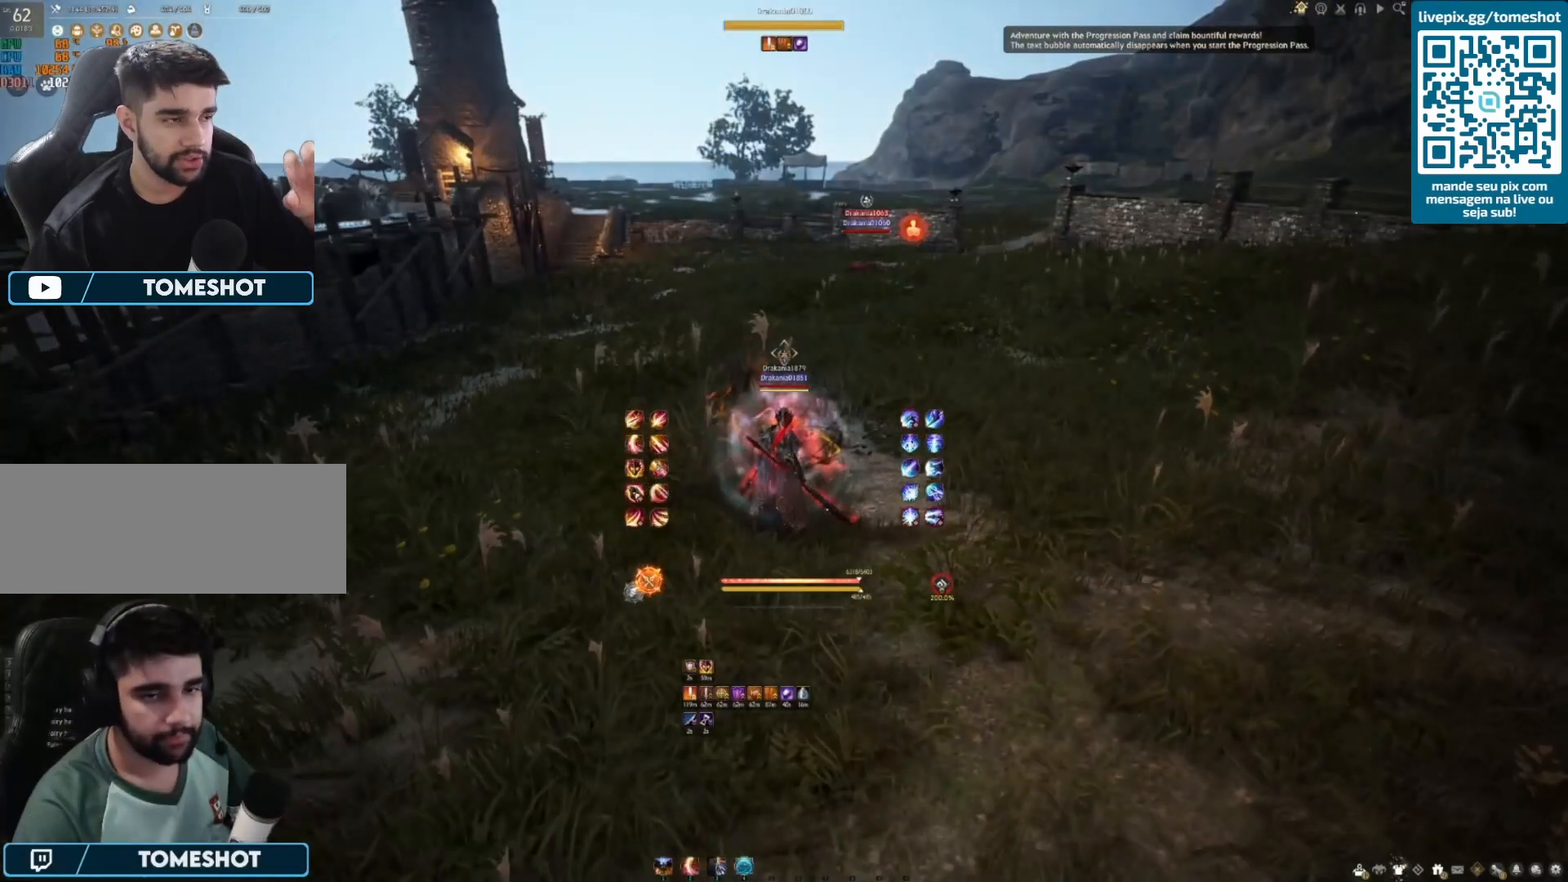
{"keys": [], "mouse": [], "events": [[125, "q", "down"], [250, "q", "up"], [333, "q", "down"], [458, "q", "up"]]}
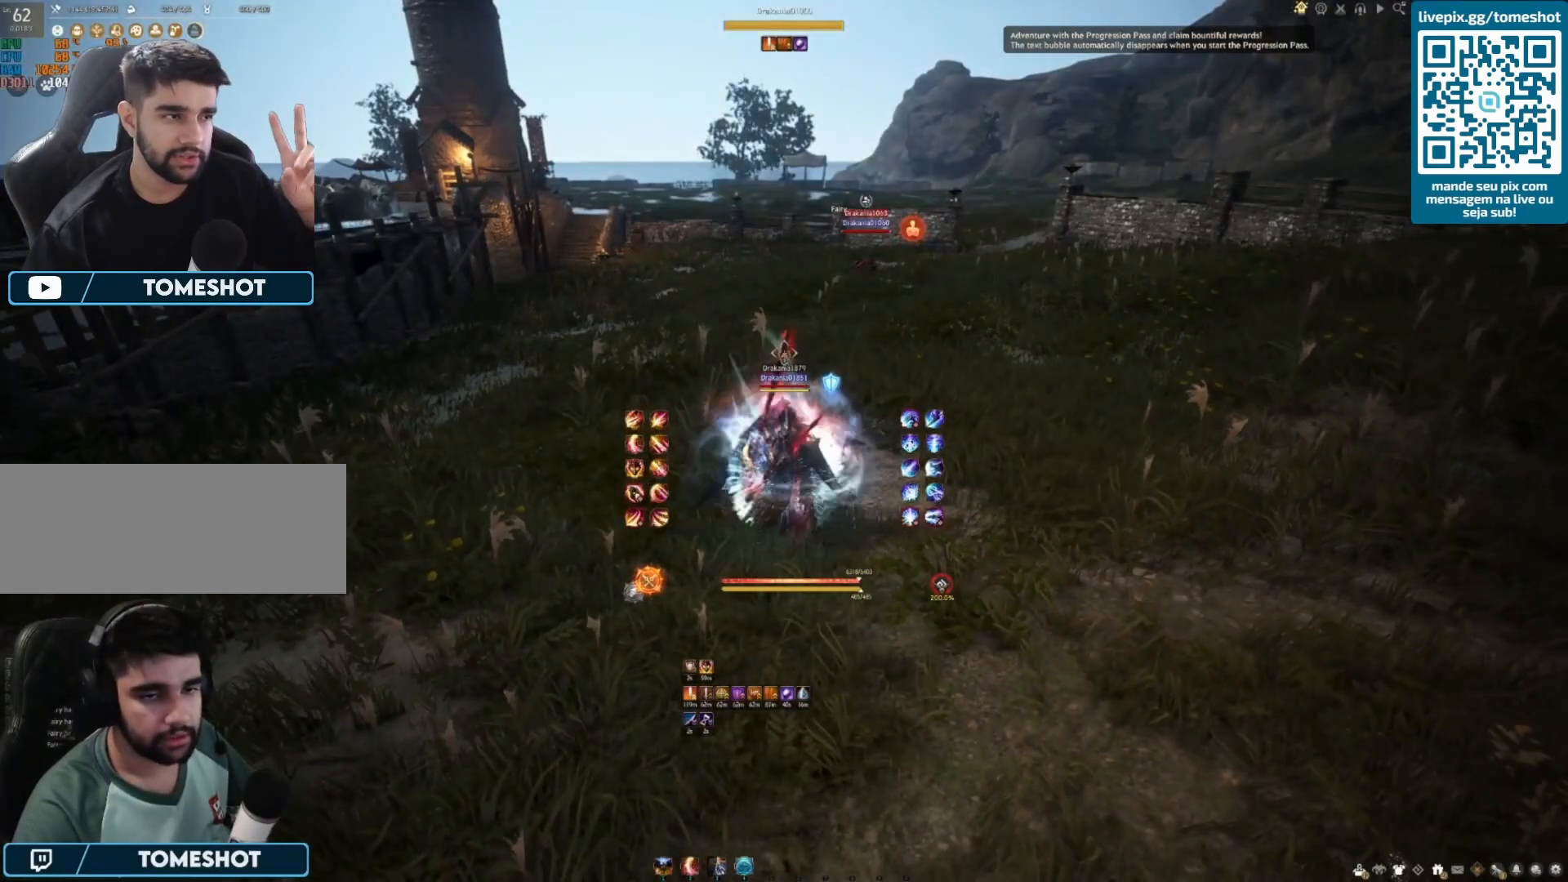
{"keys": [], "mouse": [], "events": []}
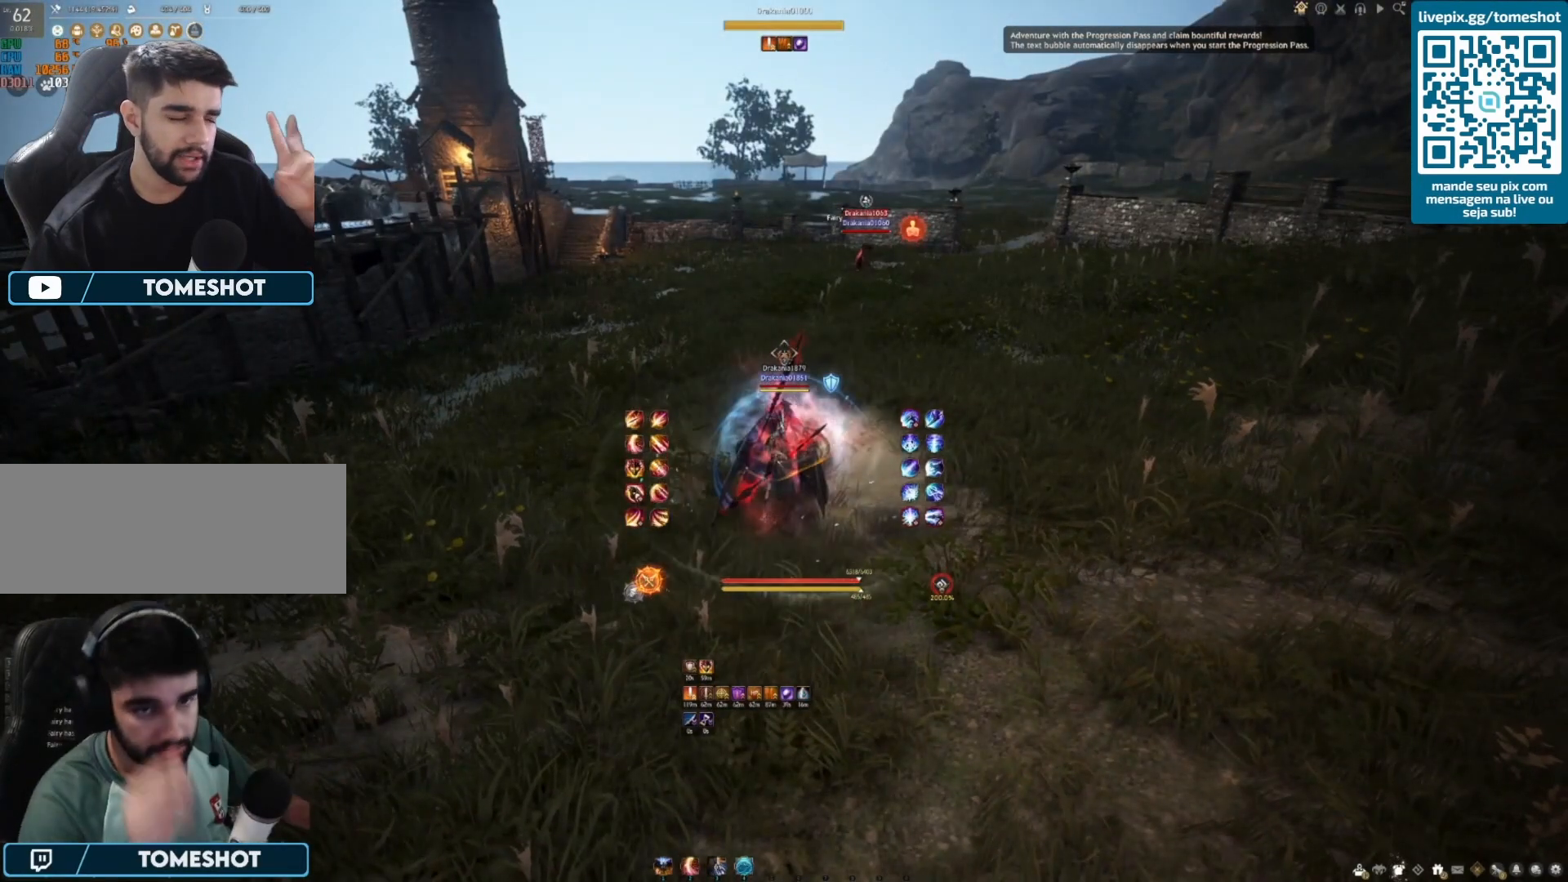
{"keys": [], "mouse": [], "events": []}
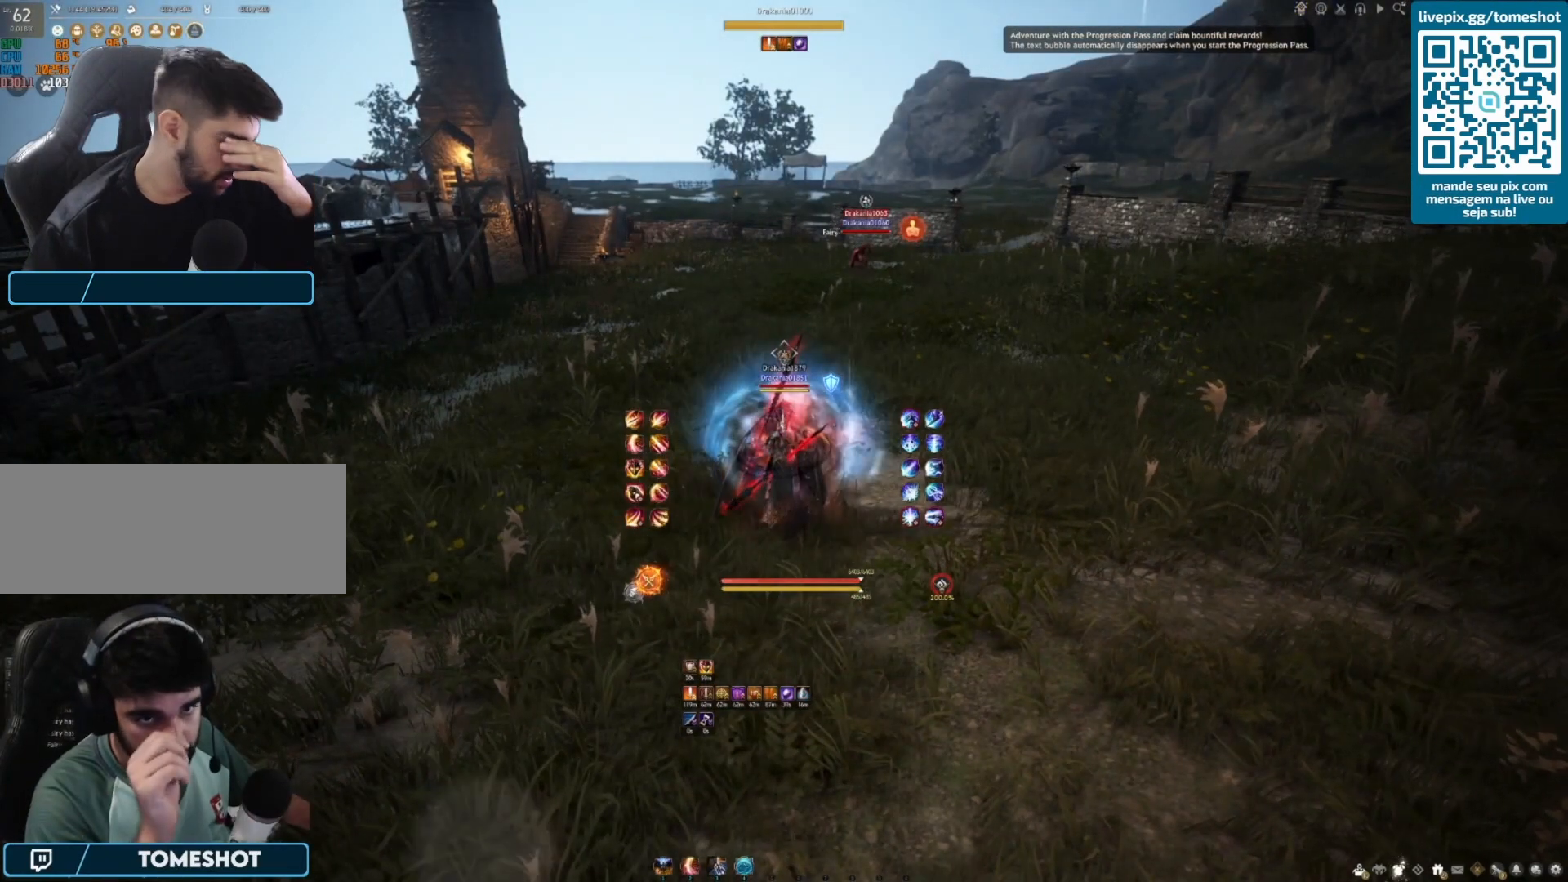
{"keys": [], "mouse": [], "events": []}
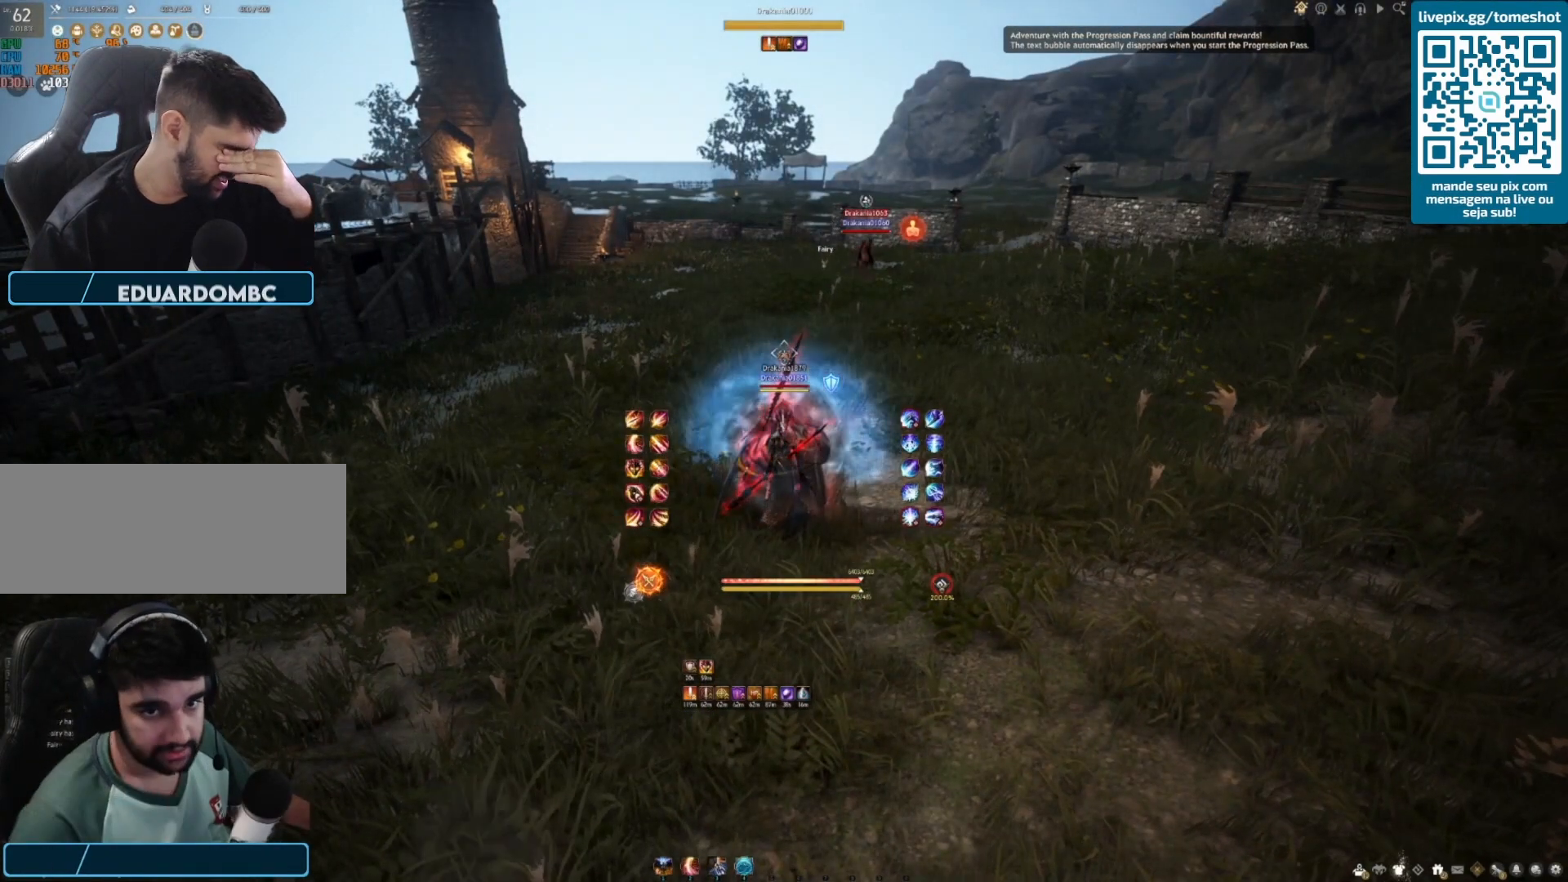
{"keys": [], "mouse": [], "events": []}
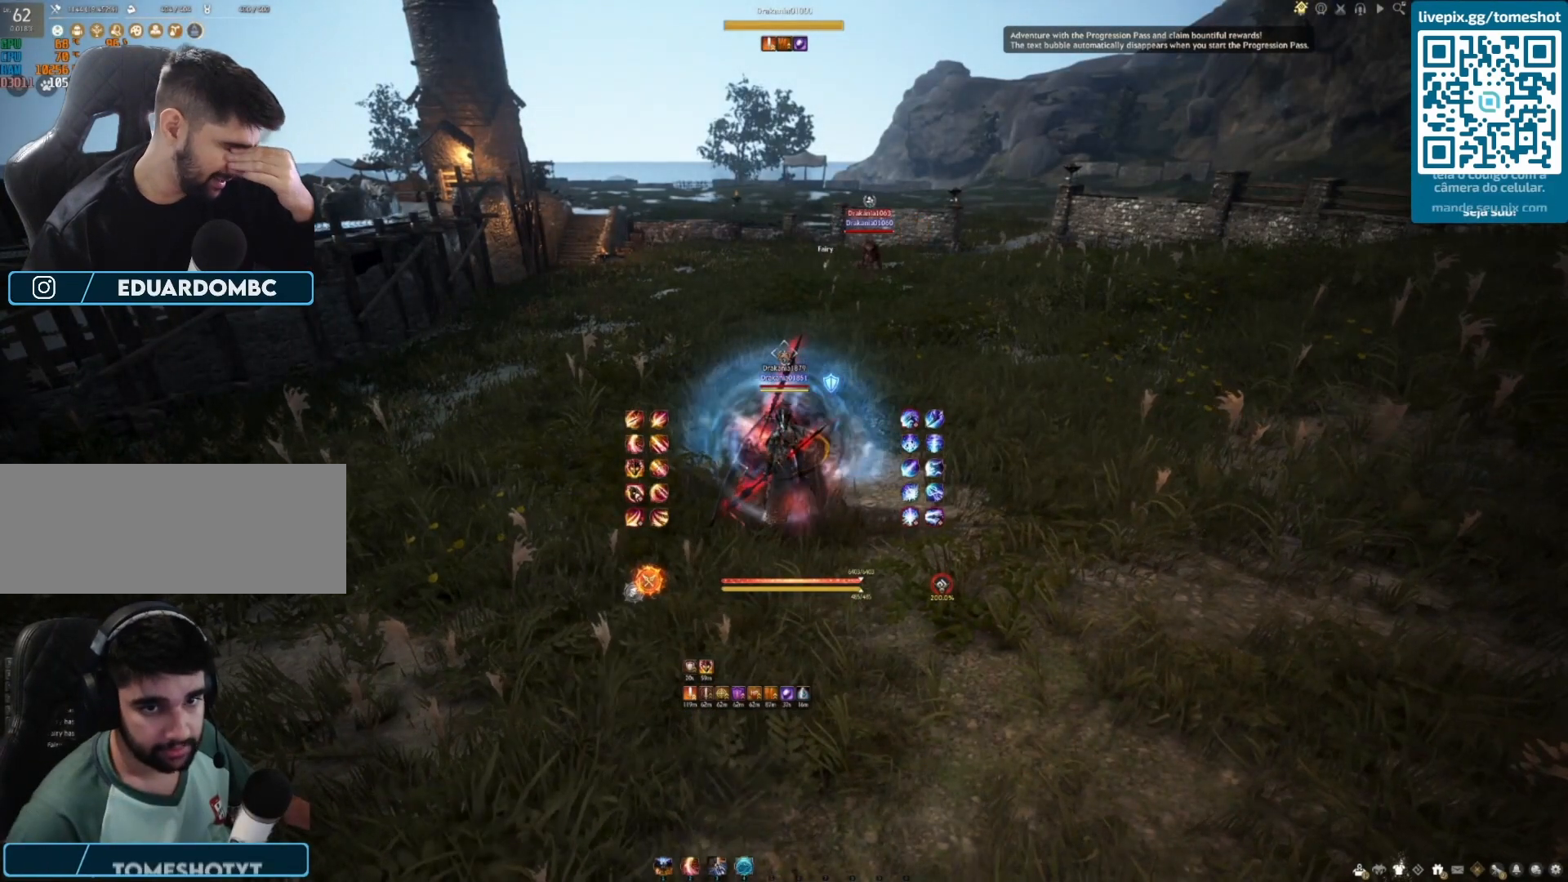
{"keys": [], "mouse": [], "events": []}
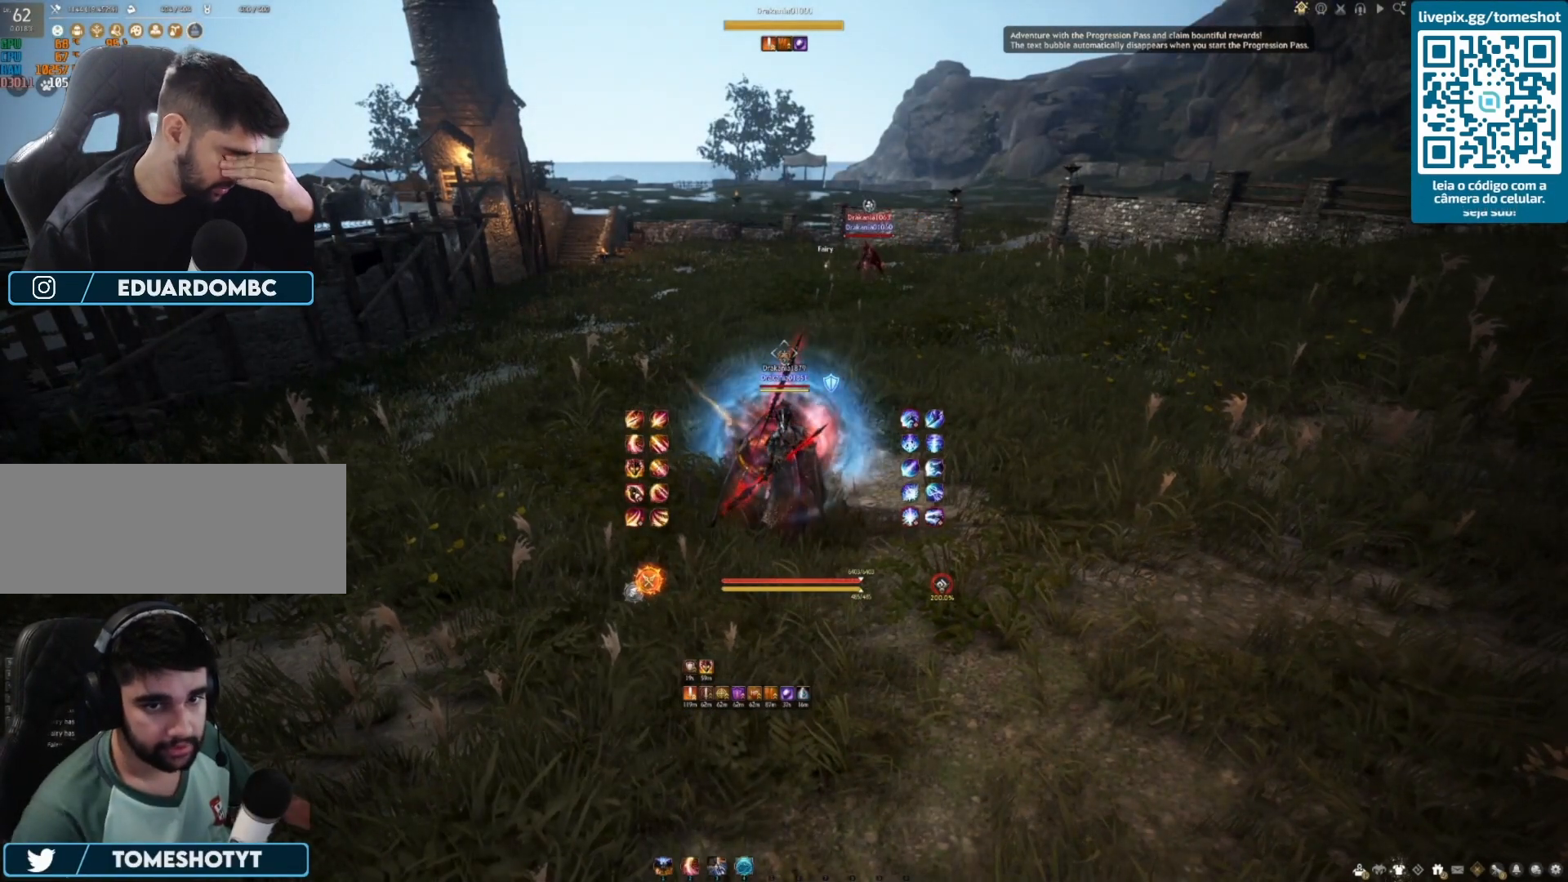
{"keys": [], "mouse": [], "events": []}
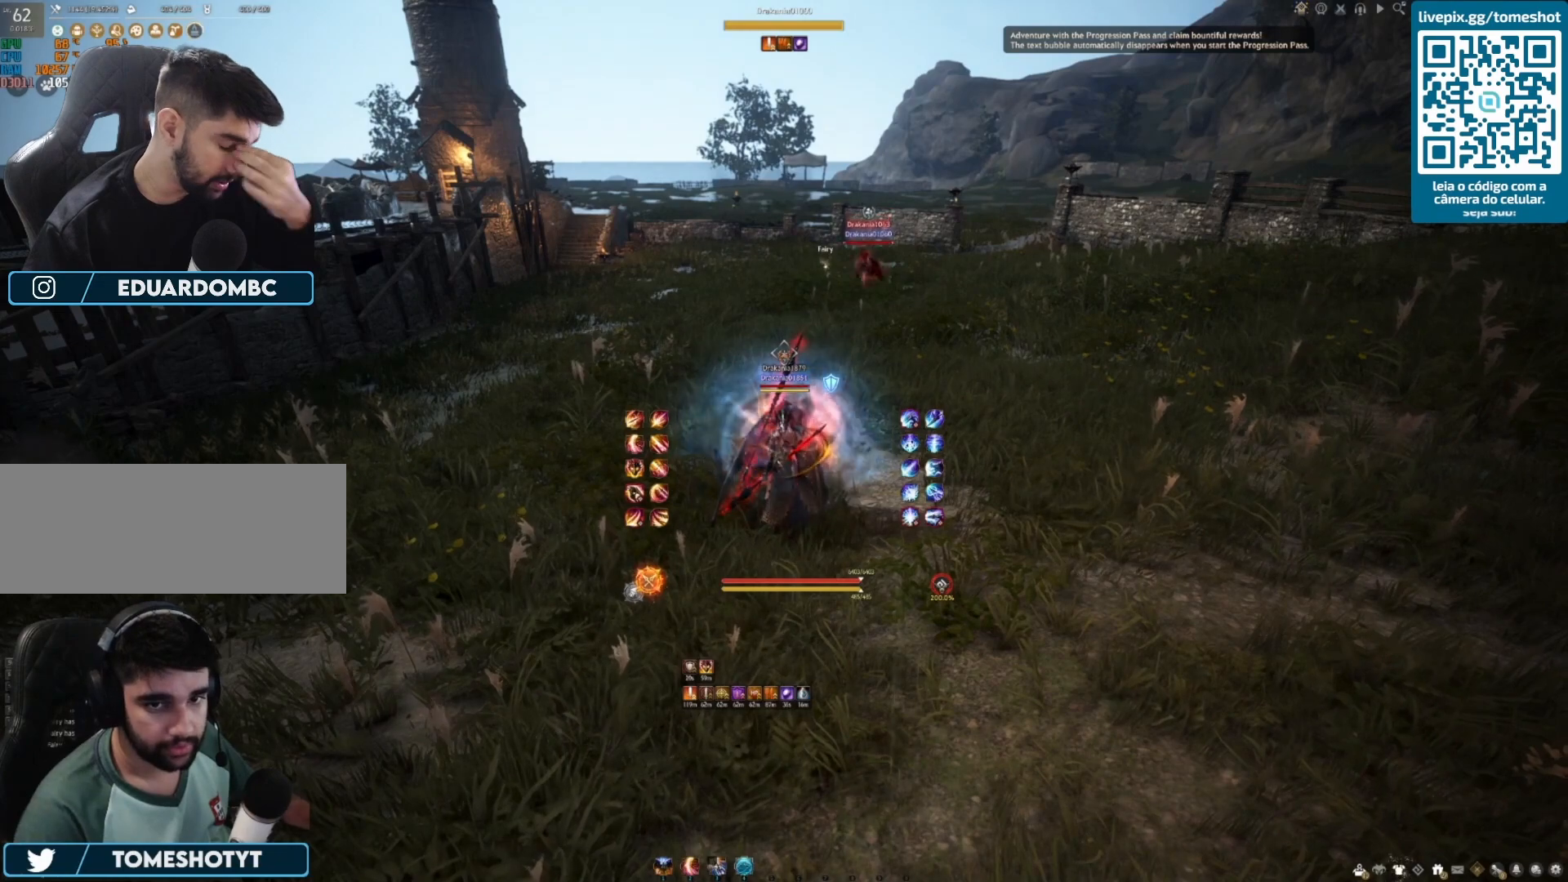
{"keys": [], "mouse": [], "events": []}
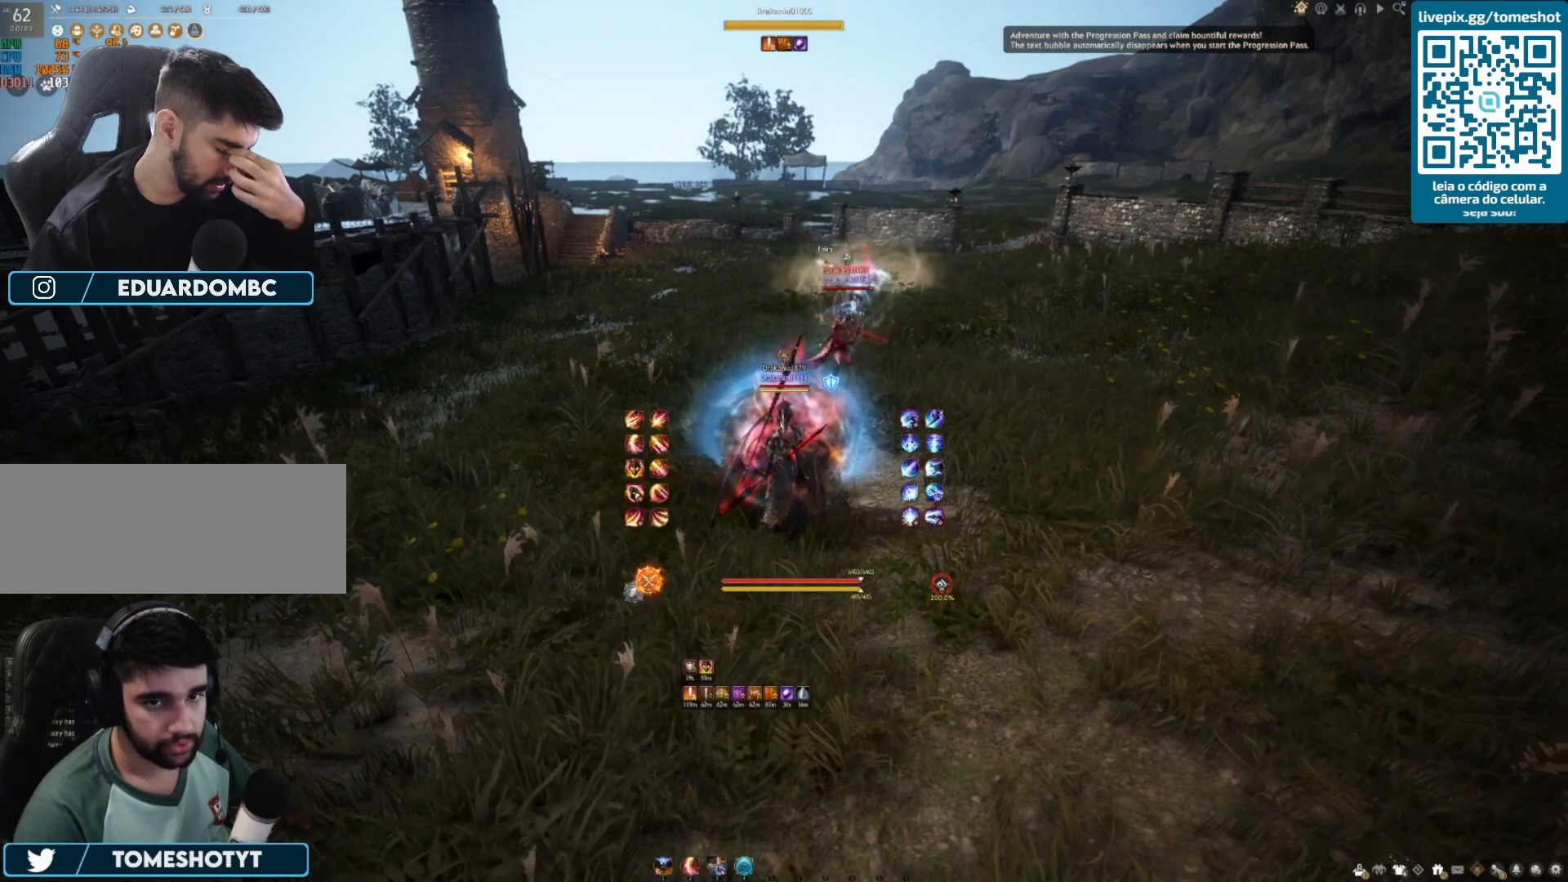
{"keys": [], "mouse": [], "events": []}
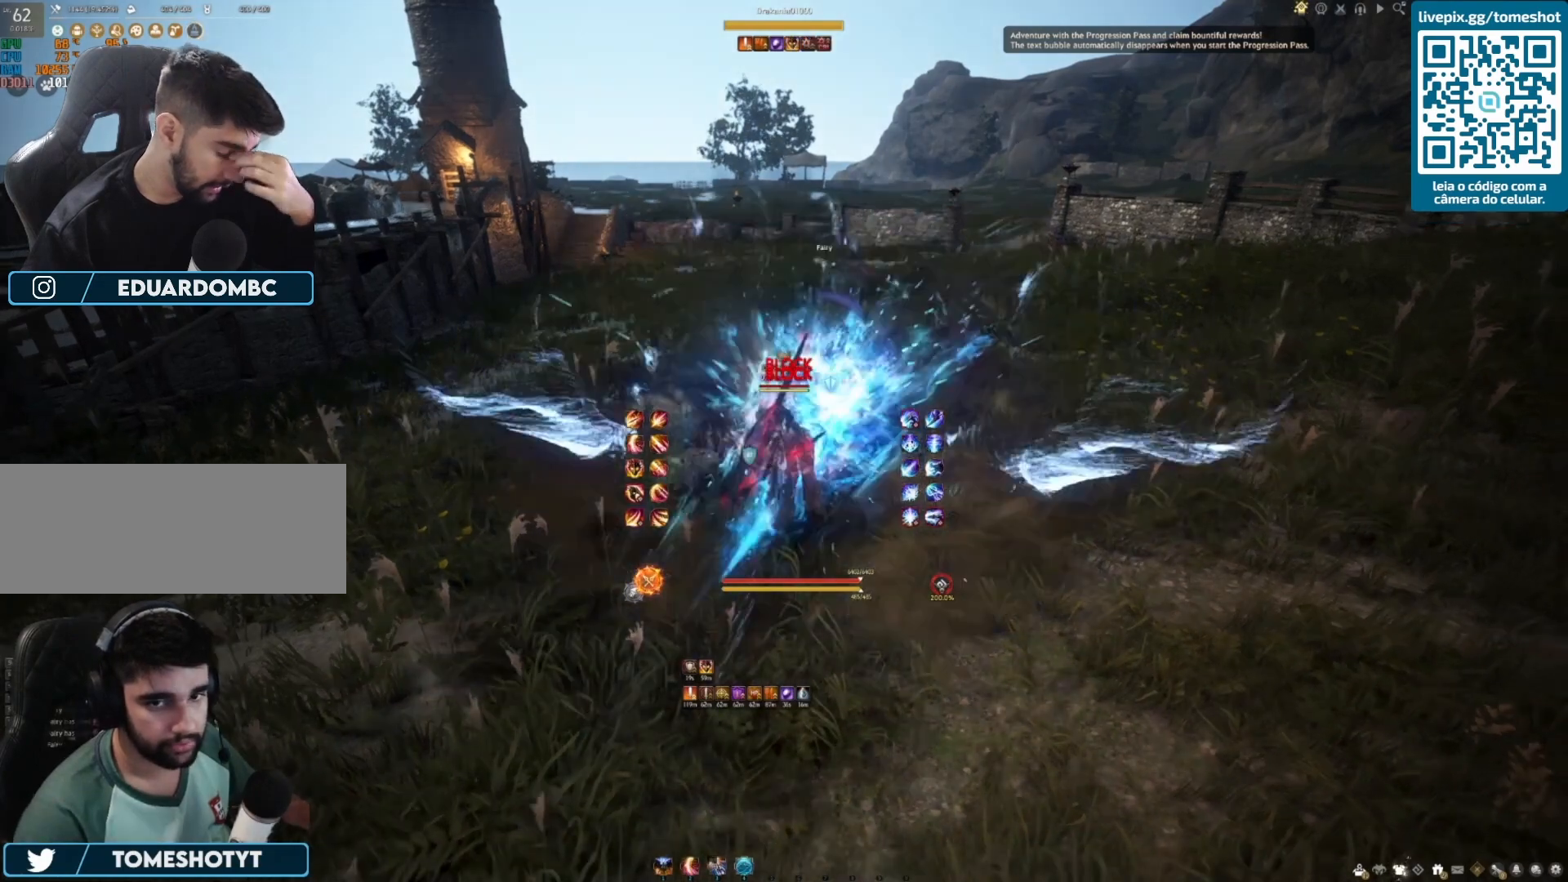
{"keys": [], "mouse": [], "events": []}
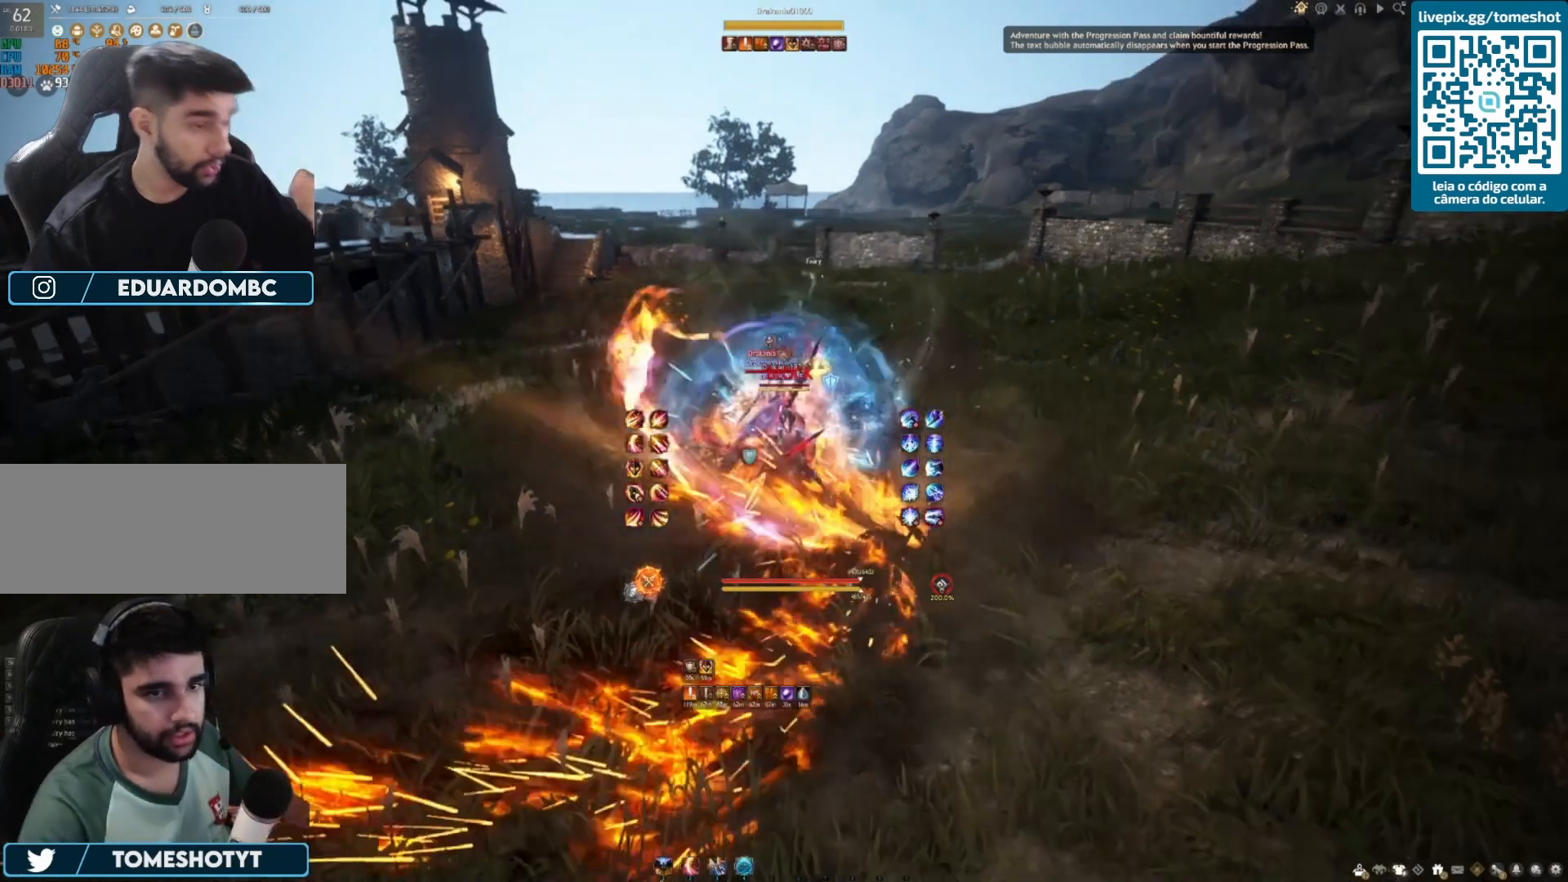
{"keys": [], "mouse": [], "events": []}
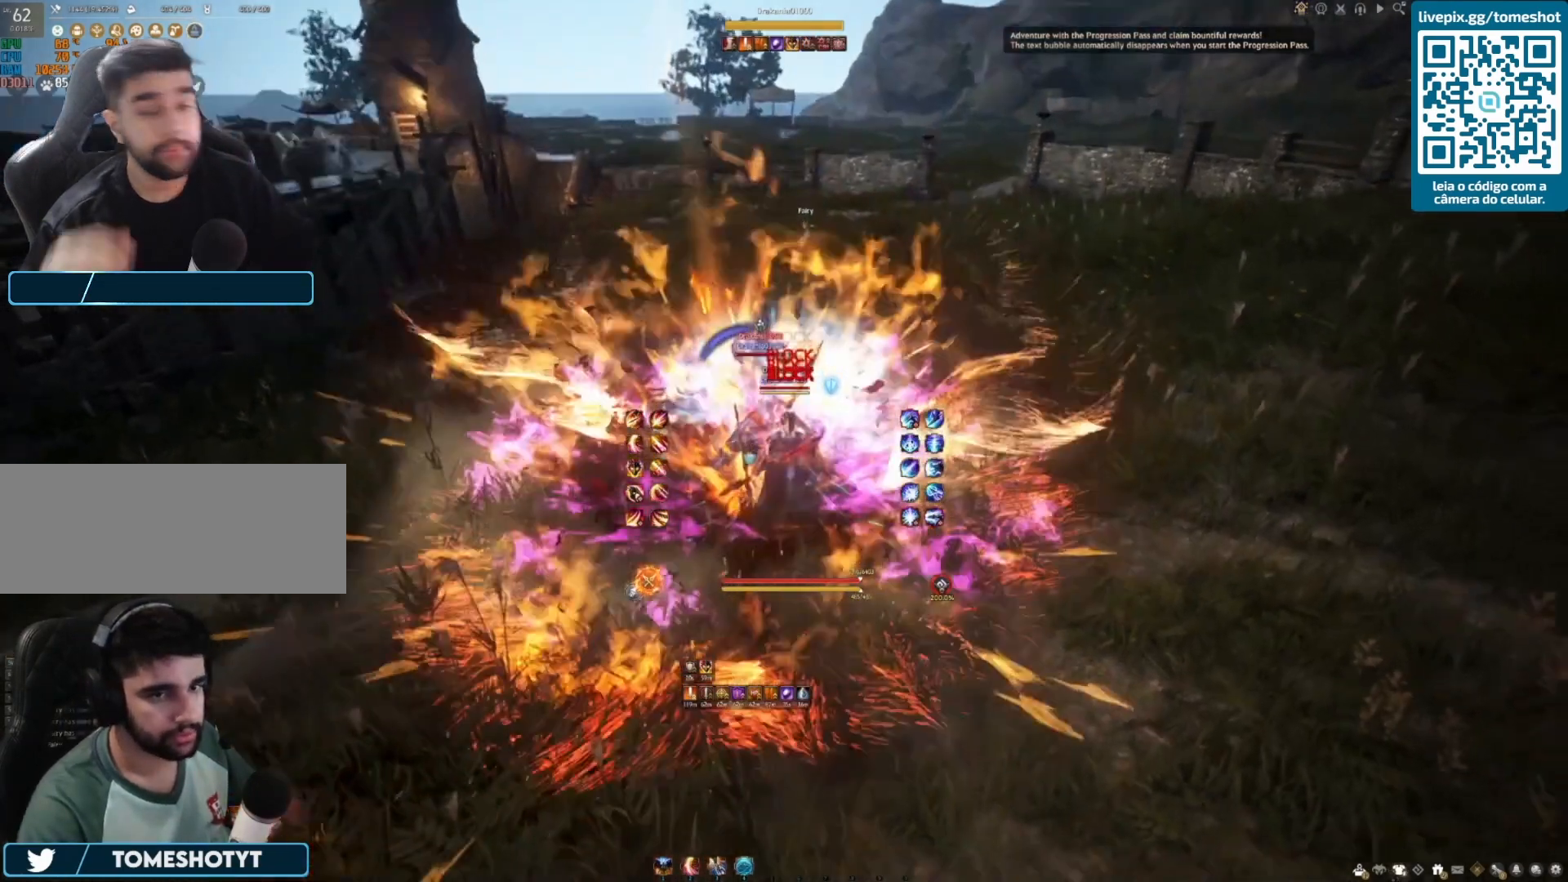
{"keys": ["d"], "mouse": [], "events": [[125, "d", "down"], [125, "shift", "down"], [458, "shift", "up"]]}
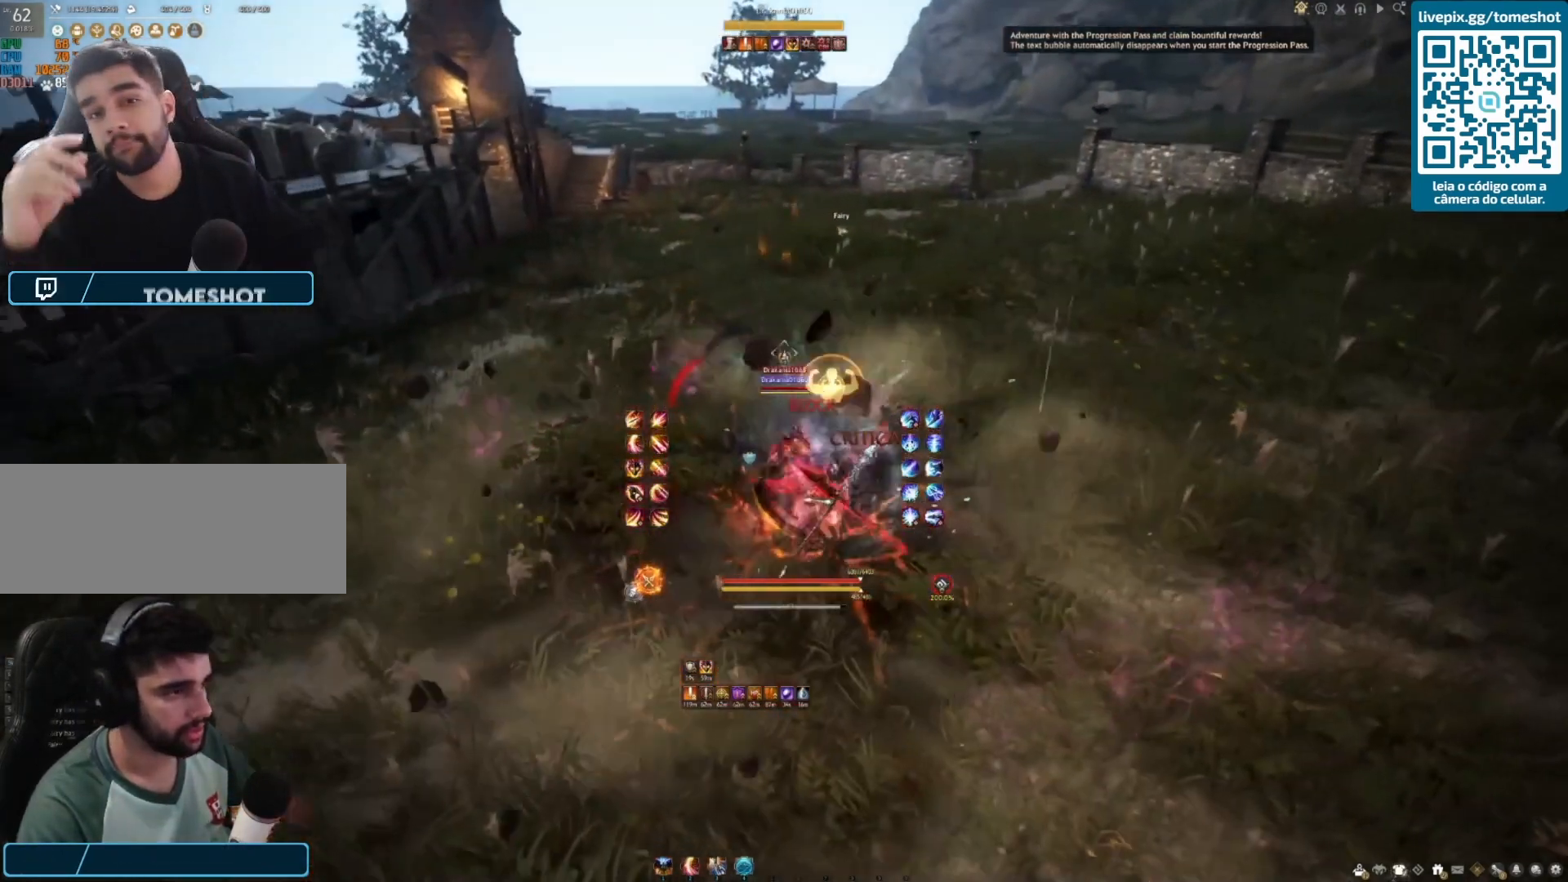
{"keys": ["d"], "mouse": ["right"], "events": [[292, "mouse_right", "down"], [333, "mouse_right", "up"], [417, "mouse_right", "down"]]}
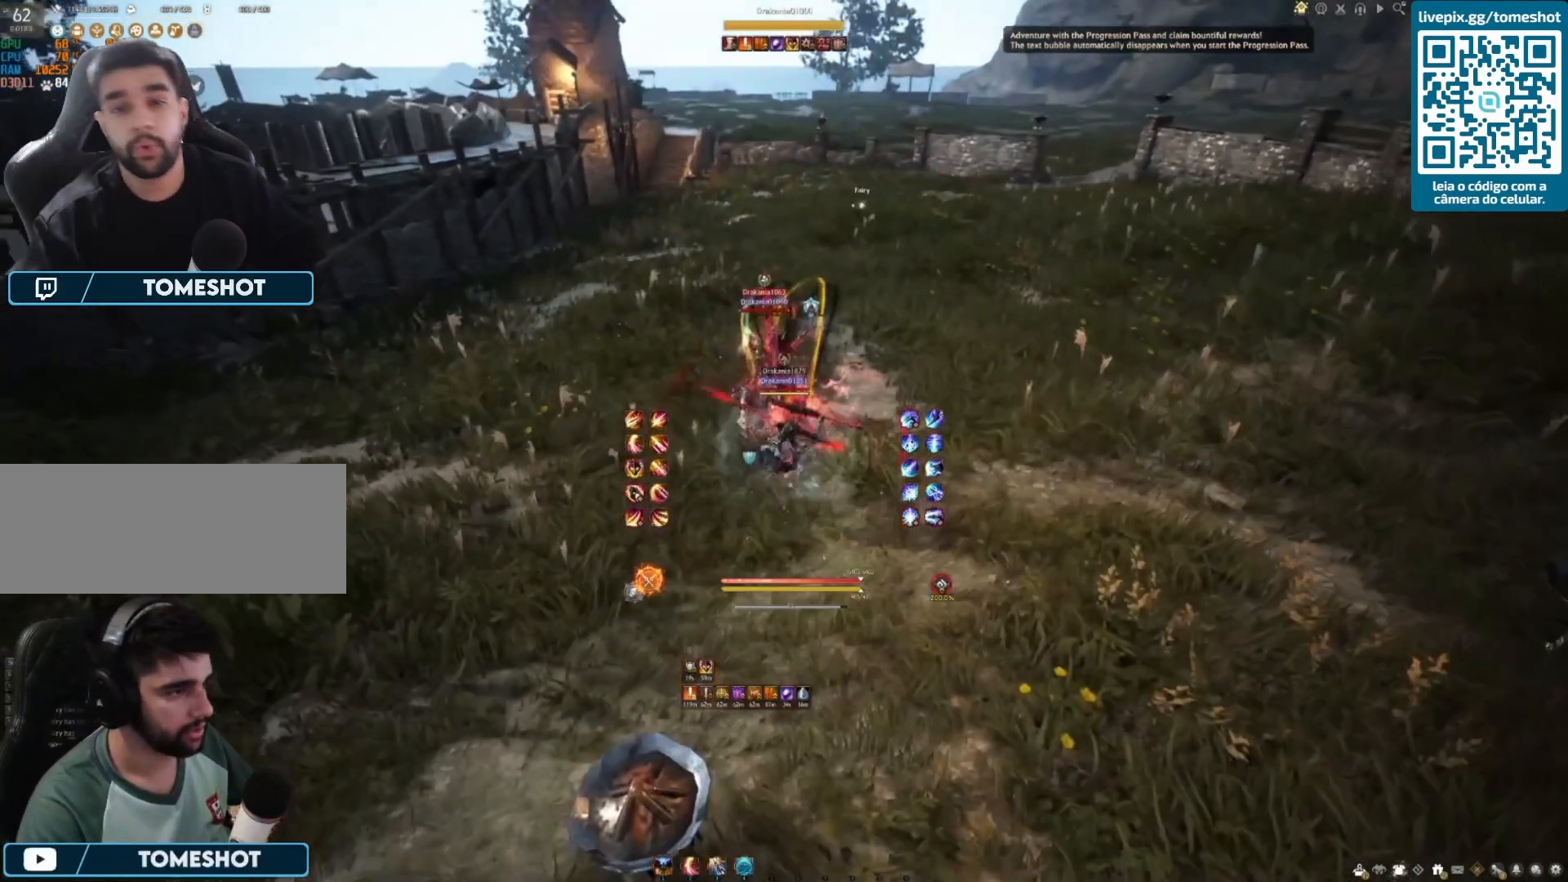
{"keys": ["a"], "mouse": ["right"], "events": [[42, "mouse_right", "up"], [250, "d", "up"], [333, "a", "down"], [458, "mouse_right", "down"]]}
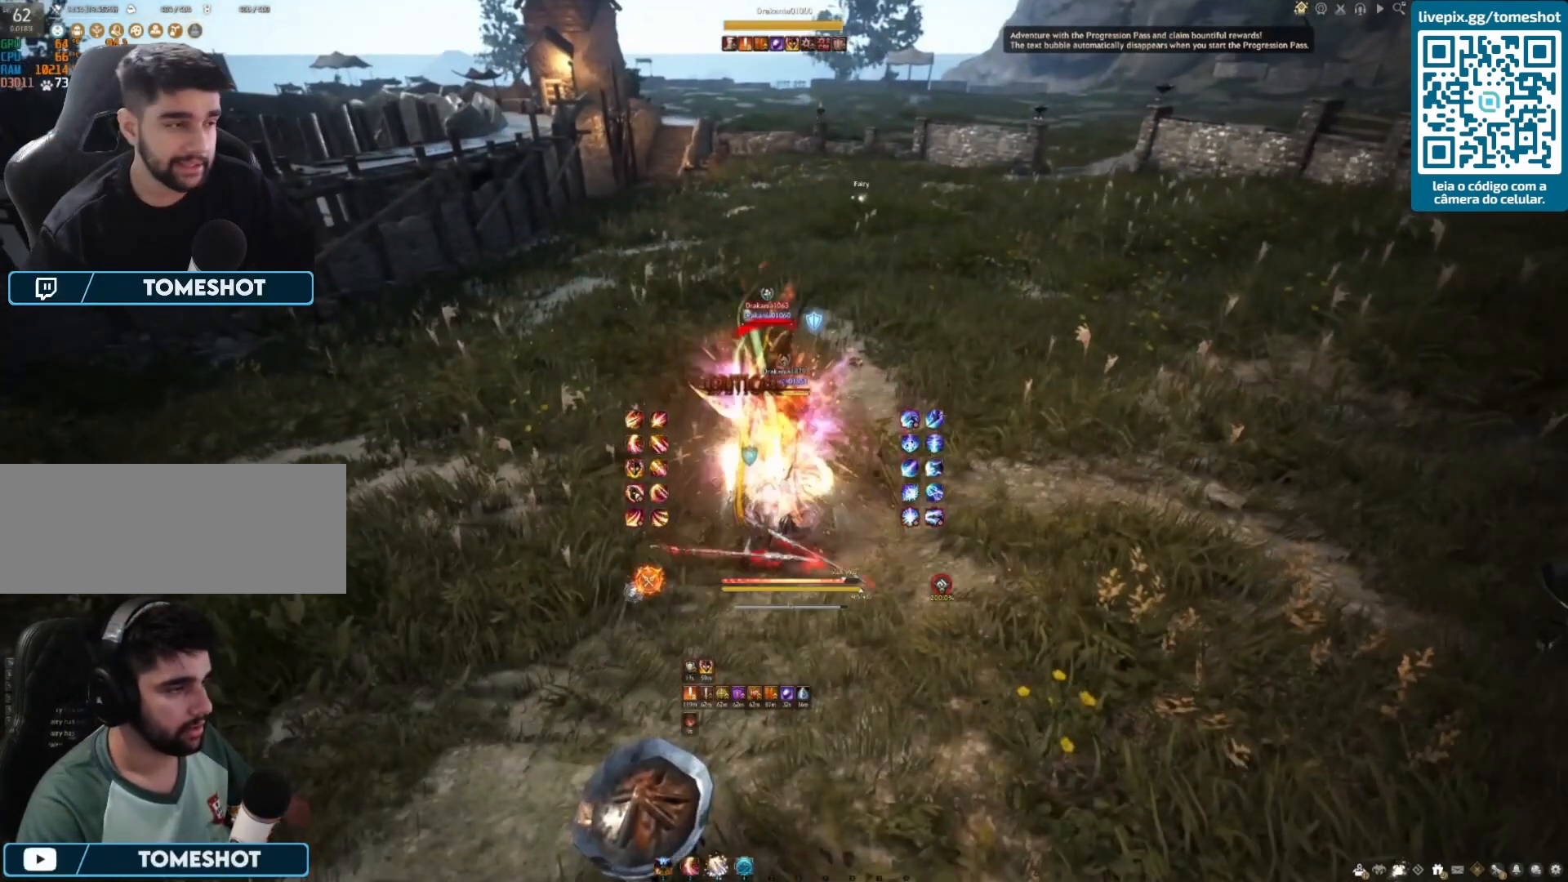
{"keys": ["a"], "mouse": [], "events": [[42, "mouse_right", "up"], [167, "mouse_right", "down"], [292, "mouse_right", "up"], [375, "mouse_right", "down"], [458, "mouse_right", "up"]]}
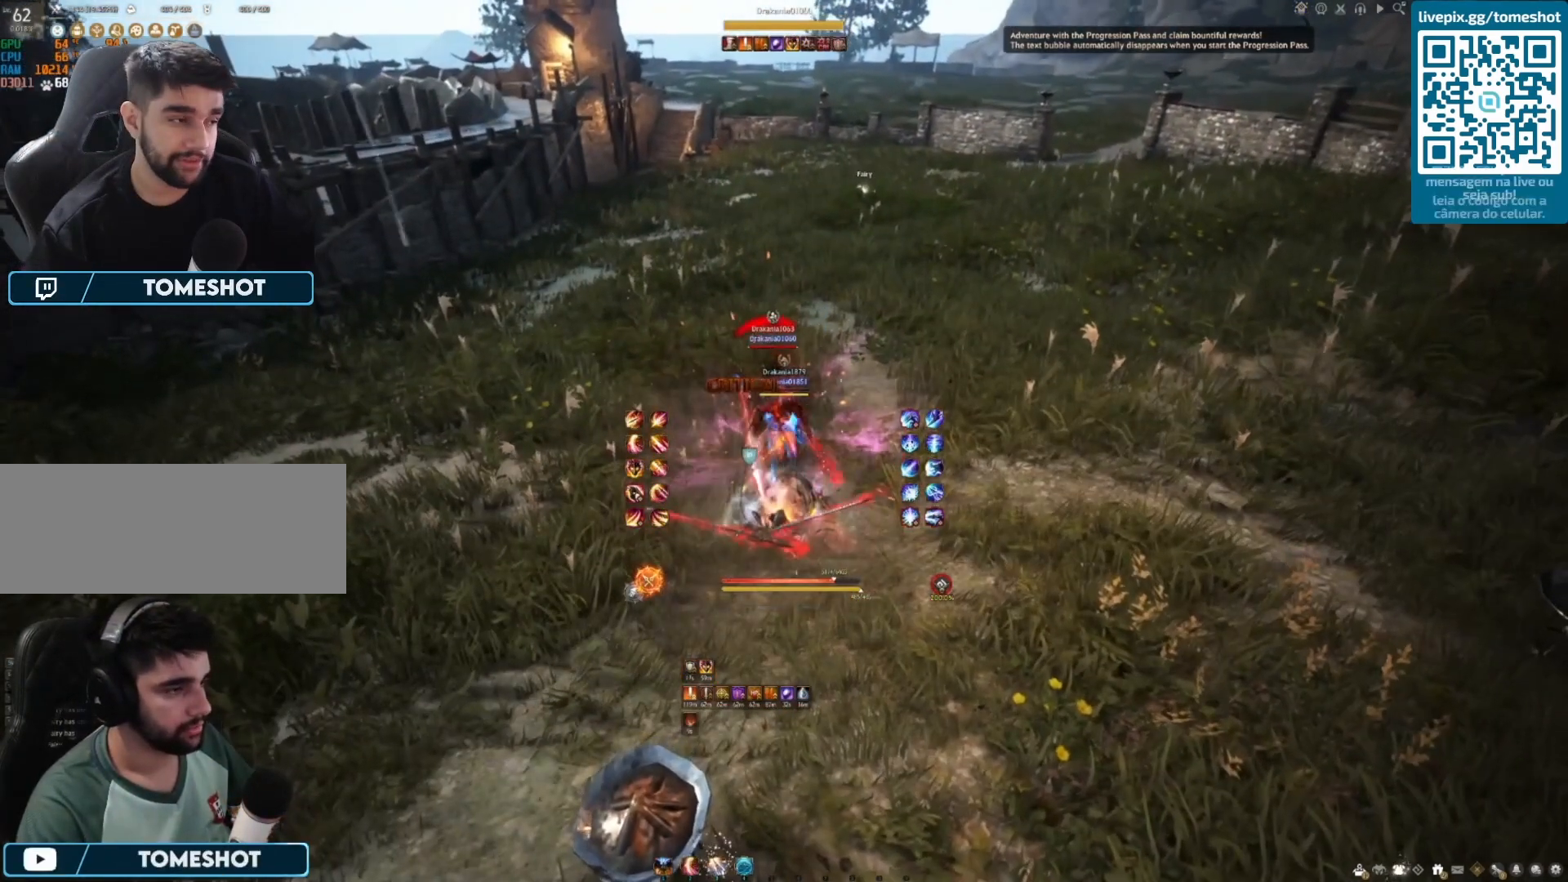
{"keys": ["a"], "mouse": [], "events": [[83, "mouse_right", "down"], [125, "mouse_right", "up"], [208, "mouse_right", "down"], [292, "mouse_right", "up"], [417, "mouse_right", "down"], [458, "mouse_right", "up"]]}
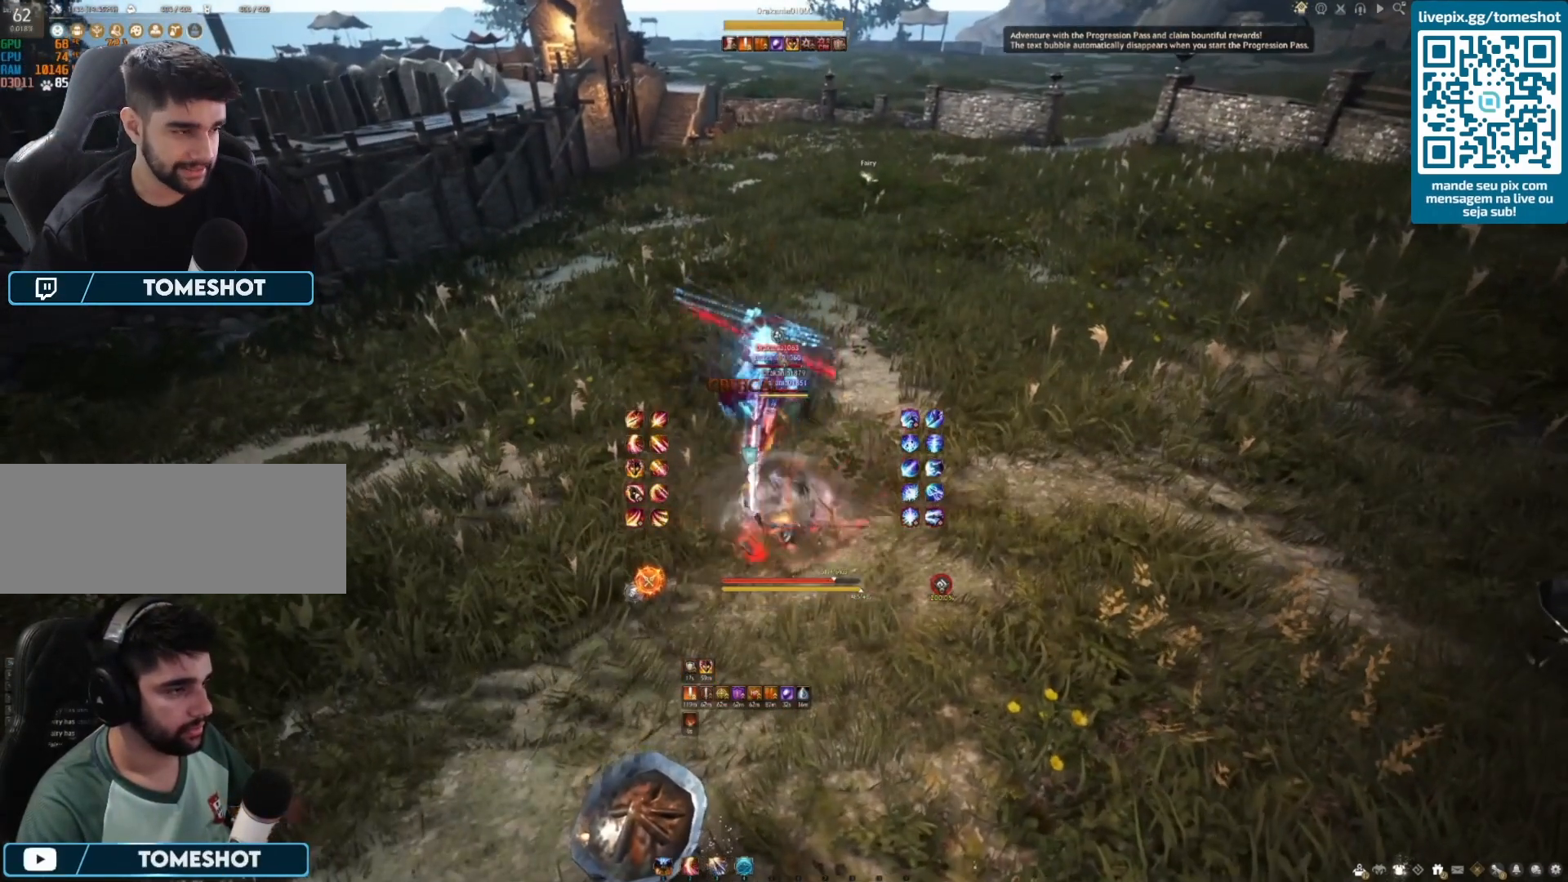
{"keys": ["a"], "mouse": [], "events": [[83, "mouse_right", "down"], [125, "mouse_right", "up"], [250, "mouse_right", "down"], [292, "mouse_right", "up"], [375, "mouse_right", "down"], [458, "mouse_right", "up"]]}
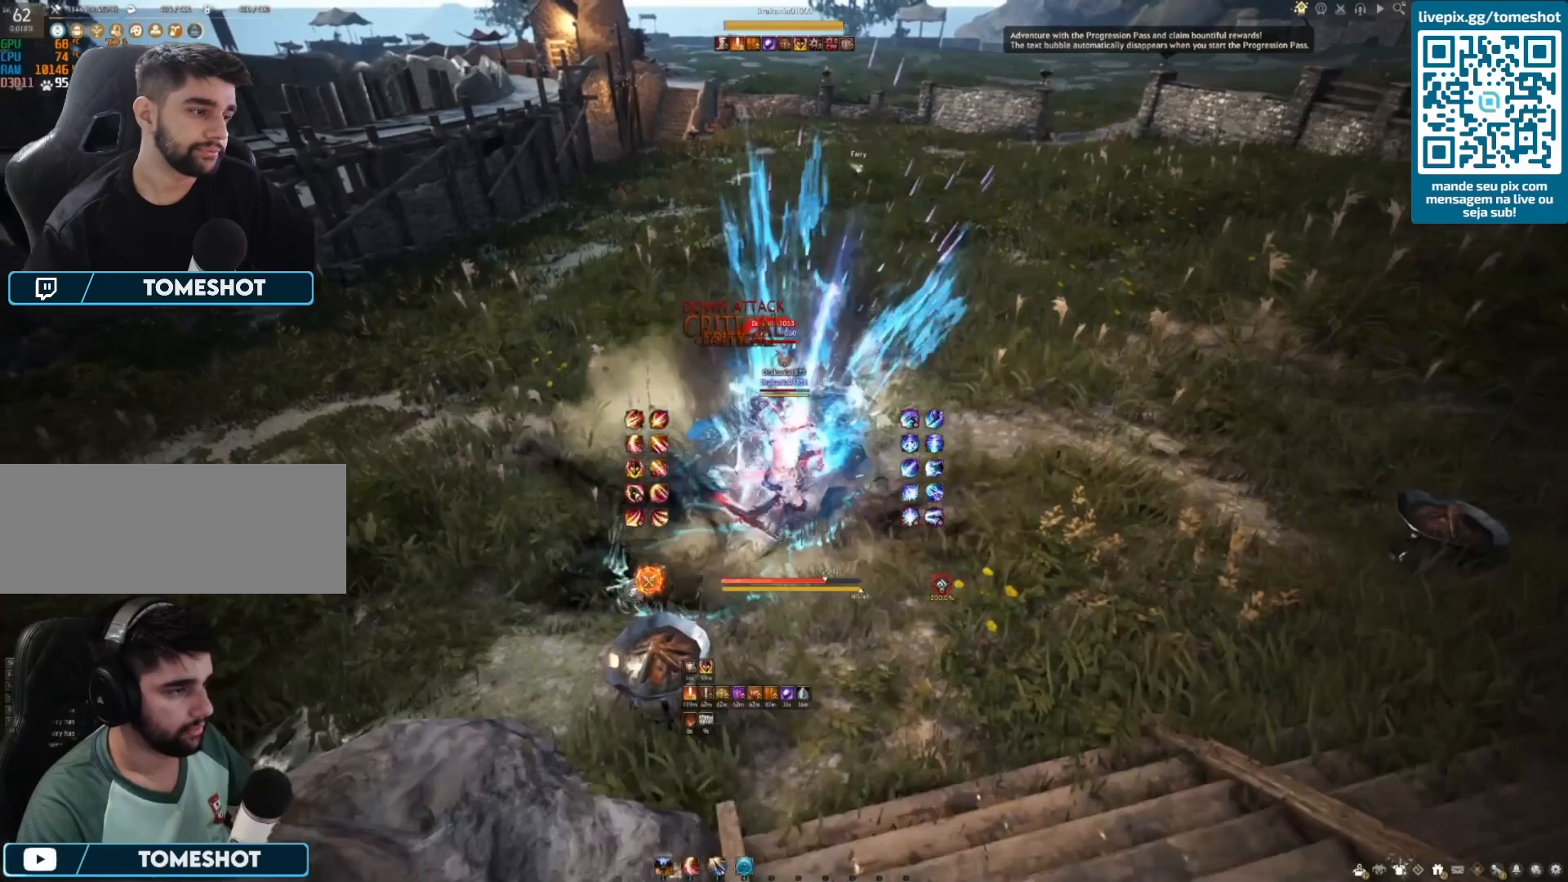
{"keys": ["a"], "mouse": [], "events": [[42, "mouse_right", "down"], [125, "mouse_right", "up"], [208, "mouse_right", "down"], [292, "mouse_right", "up"], [375, "mouse_right", "down"], [458, "mouse_right", "up"]]}
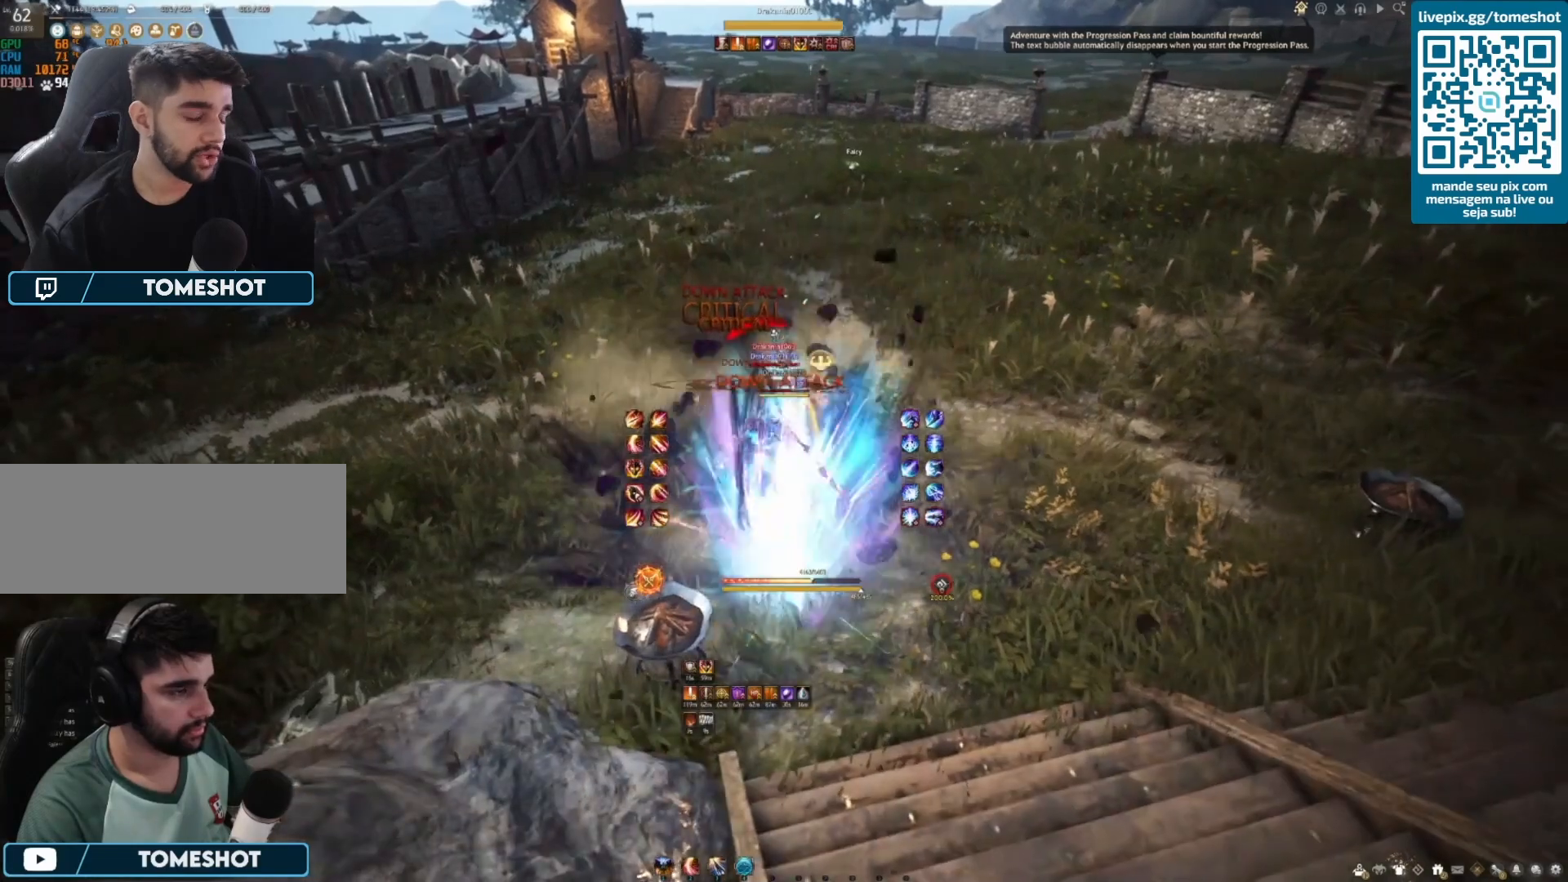
{"keys": ["a"], "mouse": [], "events": [[83, "mouse_right", "down"], [125, "mouse_right", "up"], [250, "mouse_right", "down"], [292, "mouse_right", "up"]]}
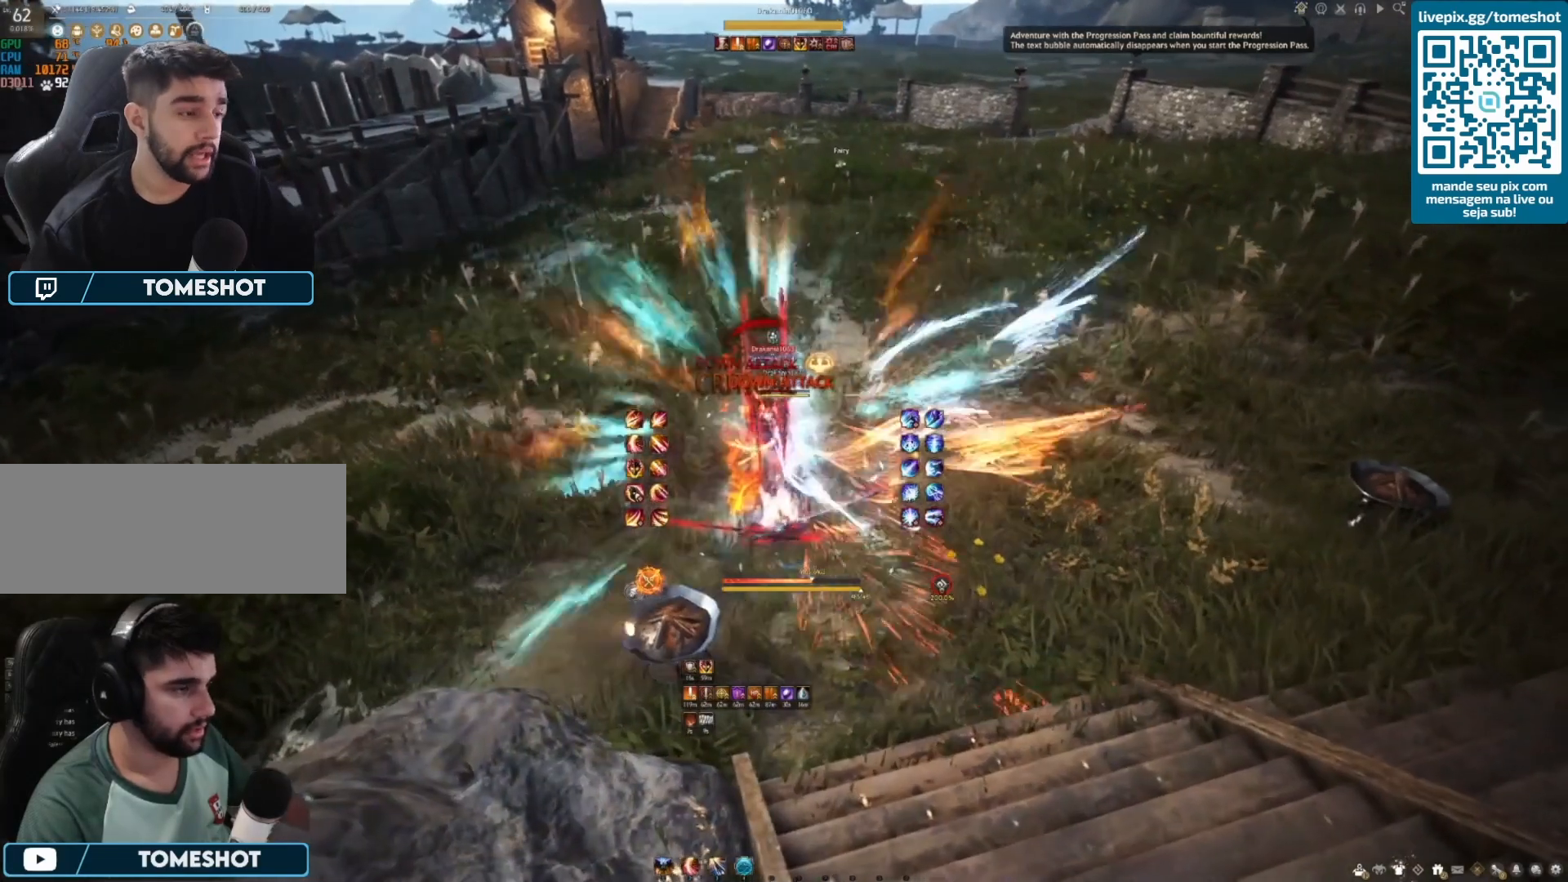
{"keys": ["a"], "mouse": [], "events": [[83, "mouse_right", "down"], [125, "mouse_right", "up"], [292, "mouse_right", "down"], [333, "mouse_right", "up"], [458, "mouse_right", "down"], [500, "mouse_right", "up"]]}
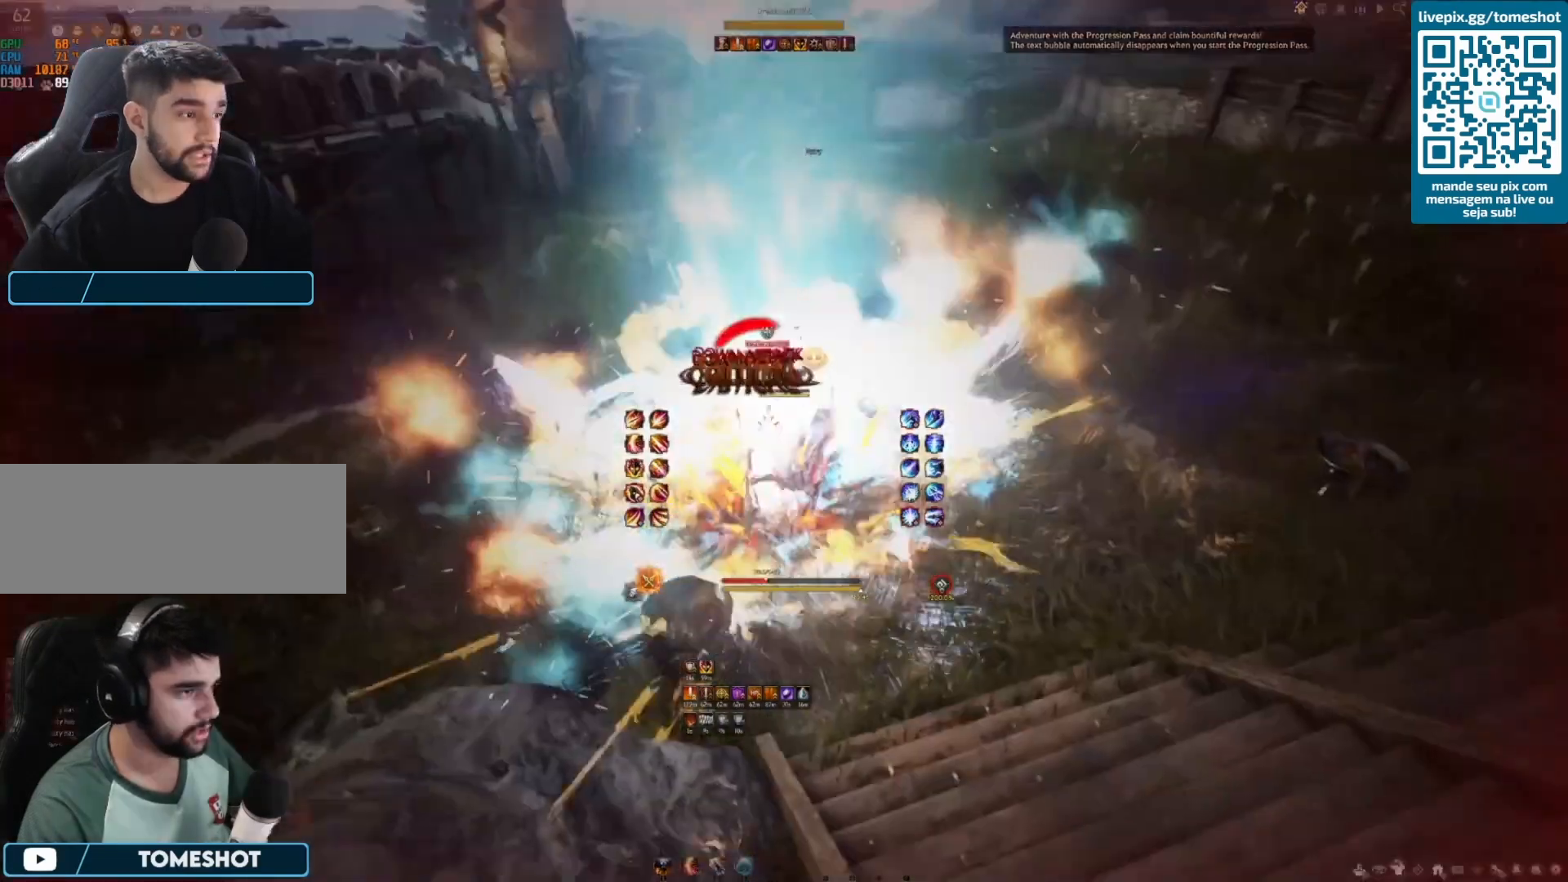
{"keys": ["a"], "mouse": ["right"], "events": [[125, "mouse_right", "down"], [167, "mouse_right", "up"], [292, "mouse_right", "down"], [375, "mouse_right", "up"], [458, "mouse_right", "down"]]}
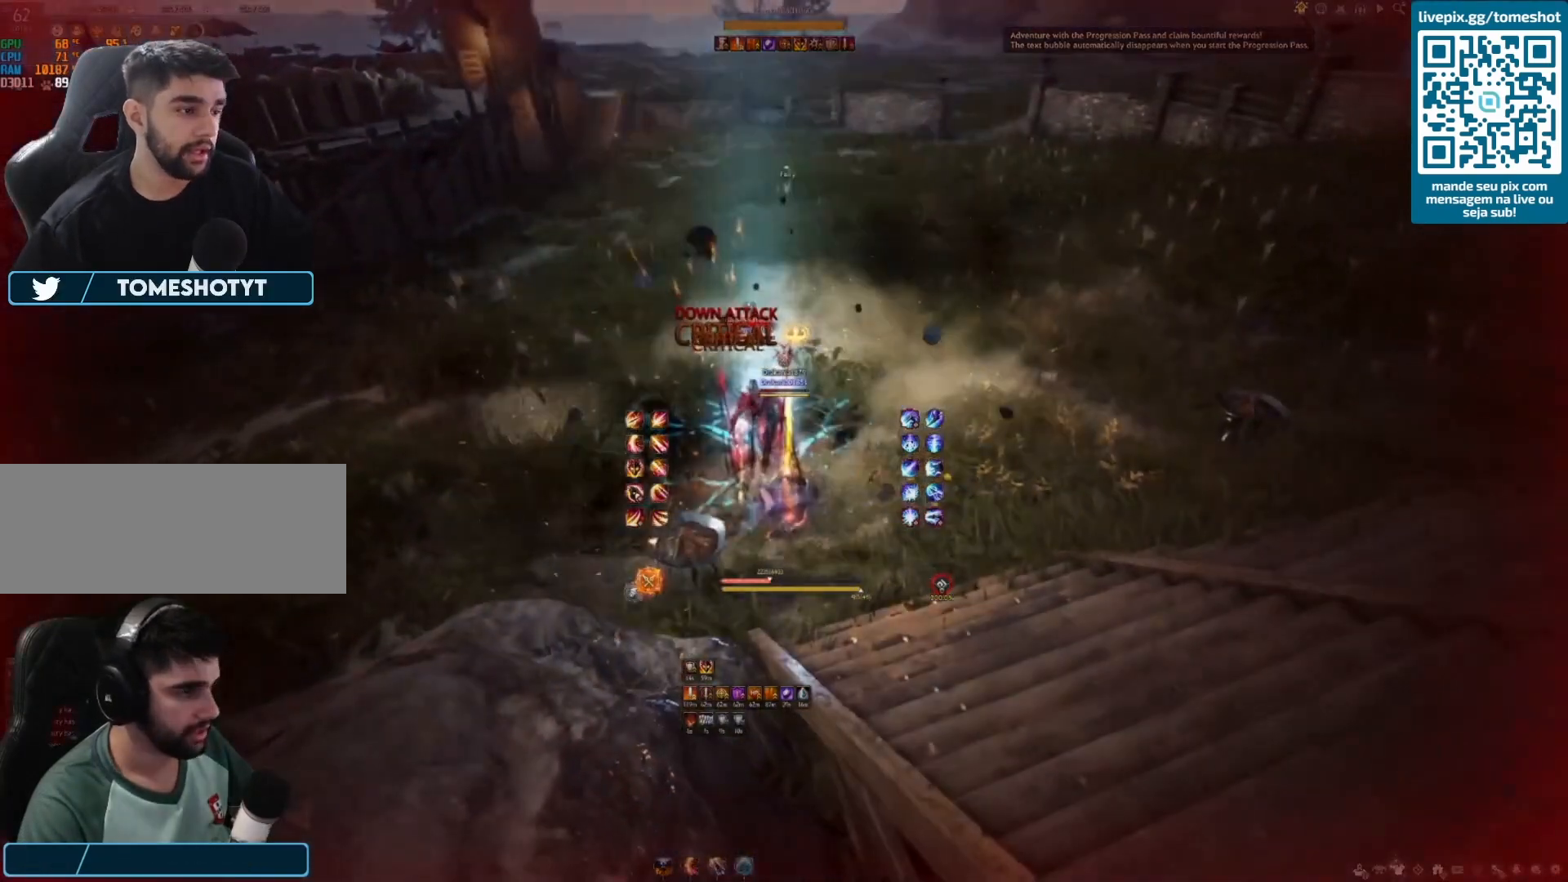
{"keys": ["d", "shift"], "mouse": [], "events": [[42, "mouse_right", "up"], [167, "a", "up"], [292, "d", "down"], [417, "shift", "down"]]}
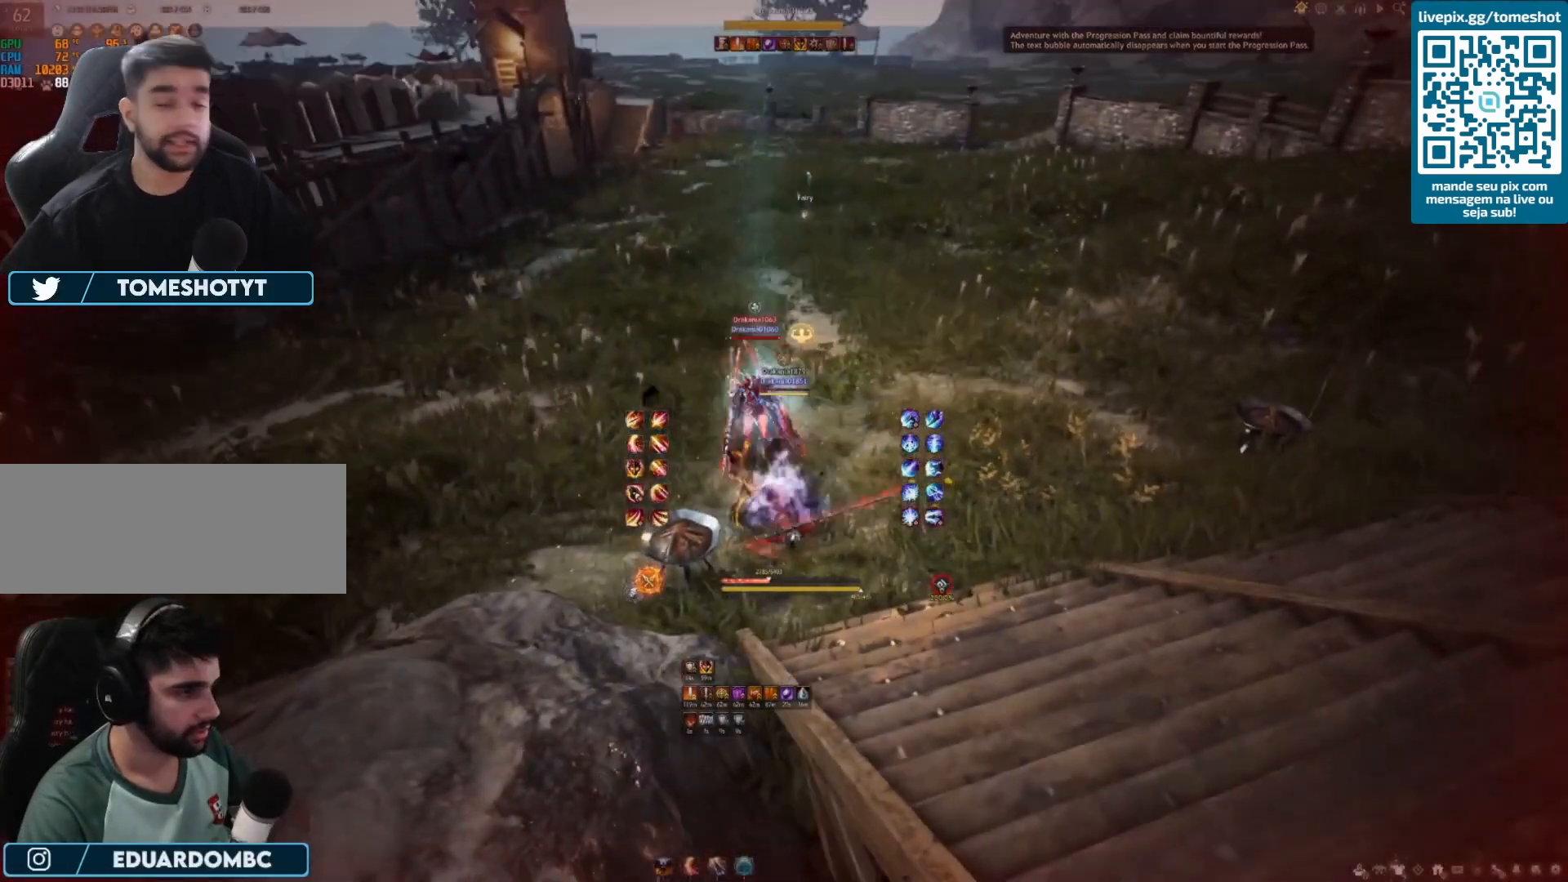
{"keys": ["d", "shift"], "mouse": [], "events": []}